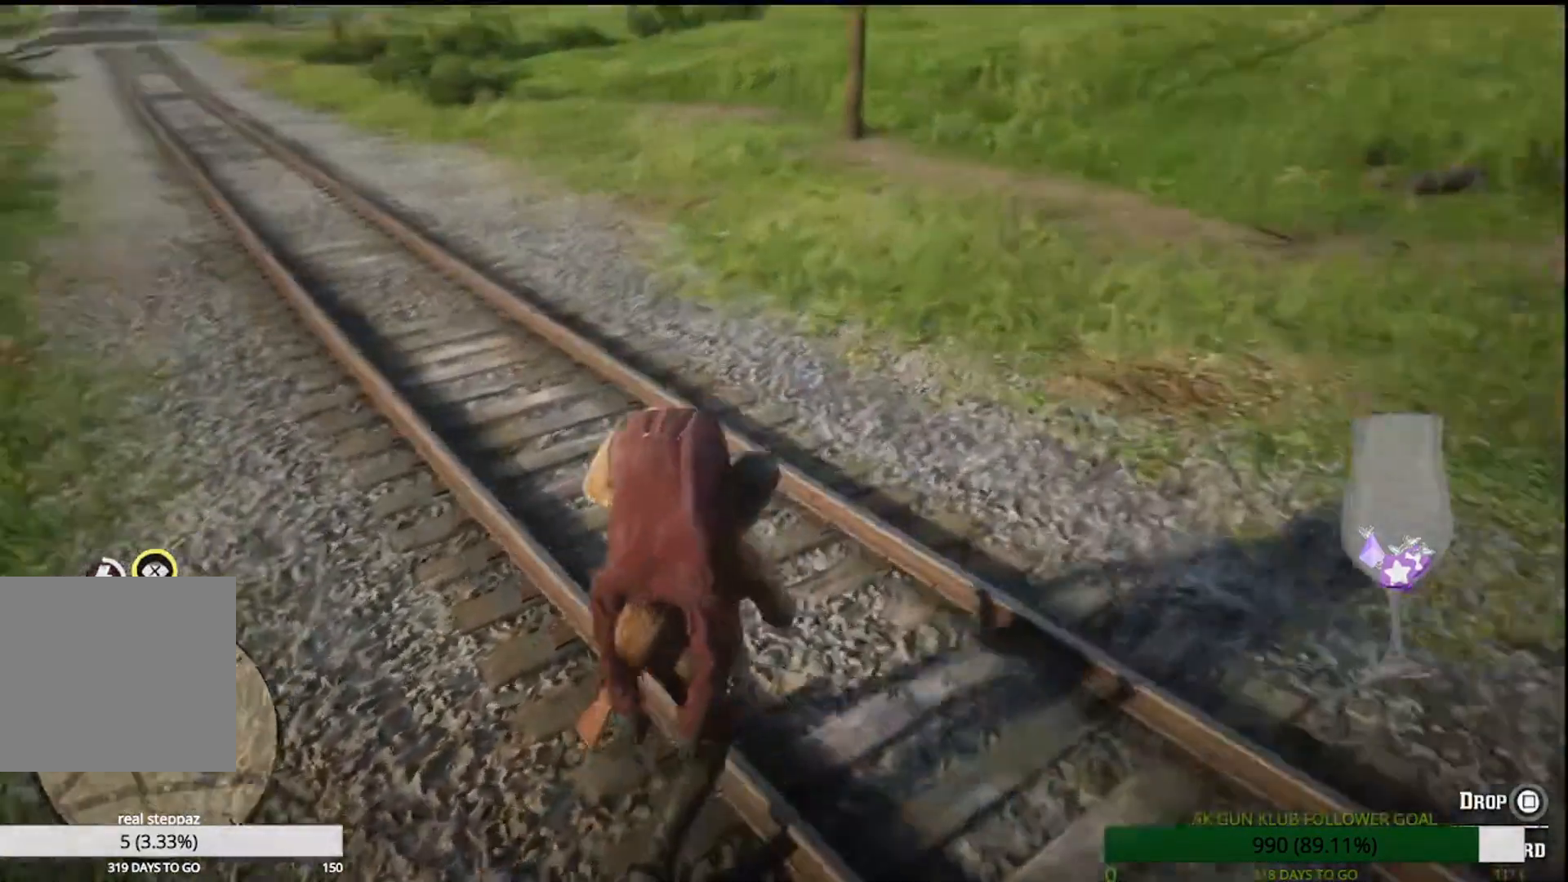
Gameplay with a controller (PlayStation layout); each line is a JSON object with the inputs held at the frame after it (dt_ms = milliseconds from this image to that frame). "events" lists button and stick changes between this image and that frame as [ms after this image, input, new state], when the widget could be followed in between. Not read: L1.
{"dt_ms": 500, "buttons": ["SQUARE"], "left_stick": "up", "right_stick": "down-left", "events": [[200, "SQUARE", "down"], [200, "right_stick", "center"], [300, "right_stick", "down-left"]]}
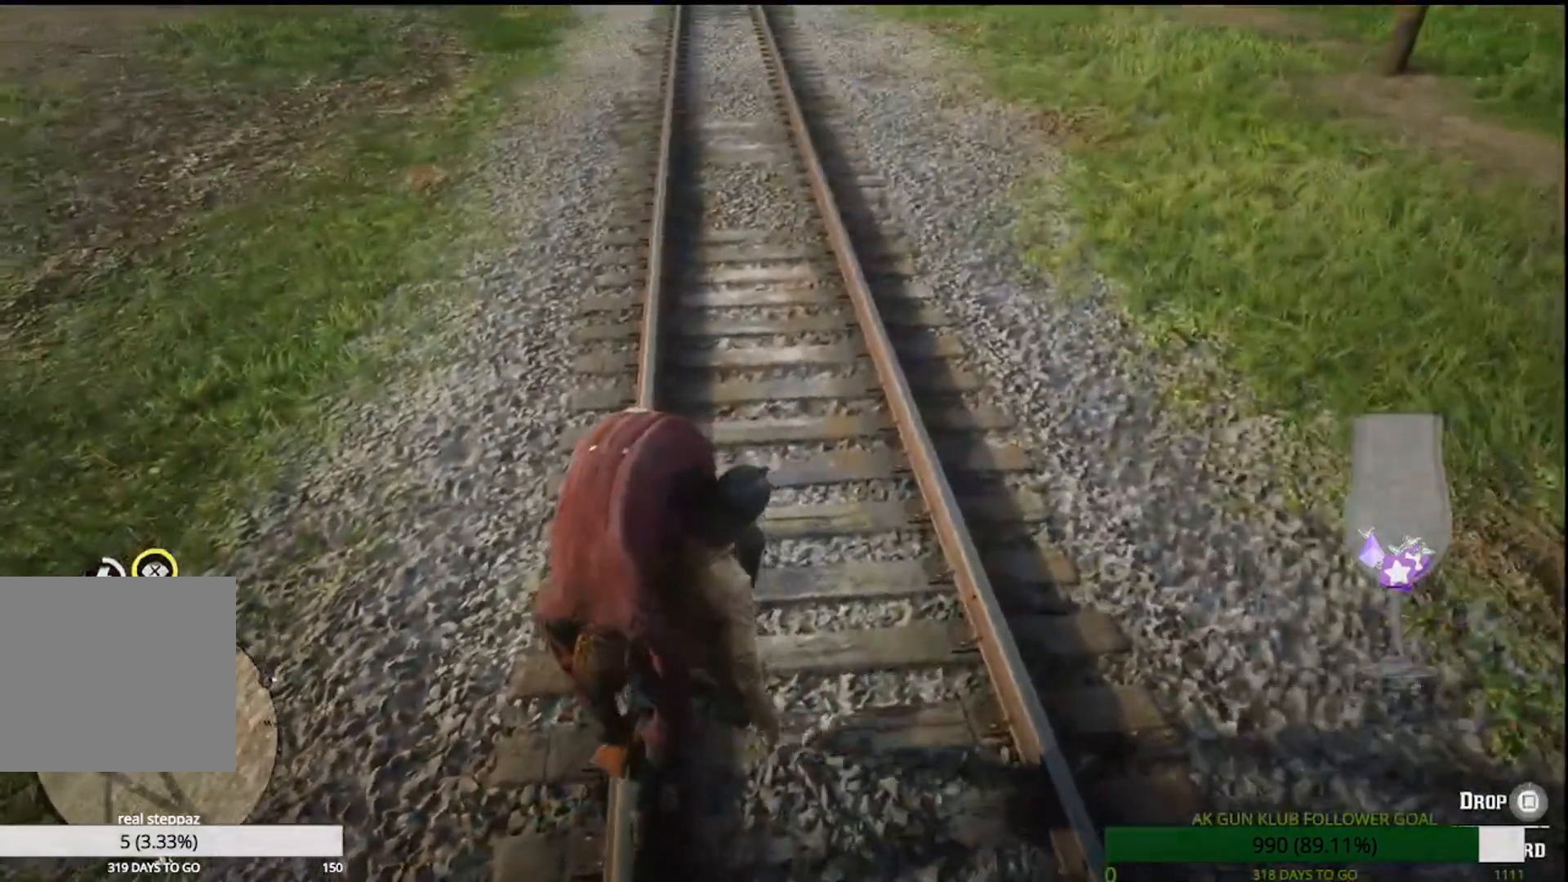
{"dt_ms": 500, "buttons": ["SQUARE"], "left_stick": "up-right", "right_stick": "center", "events": [[133, "right_stick", "center"], [450, "left_stick", "up-right"]]}
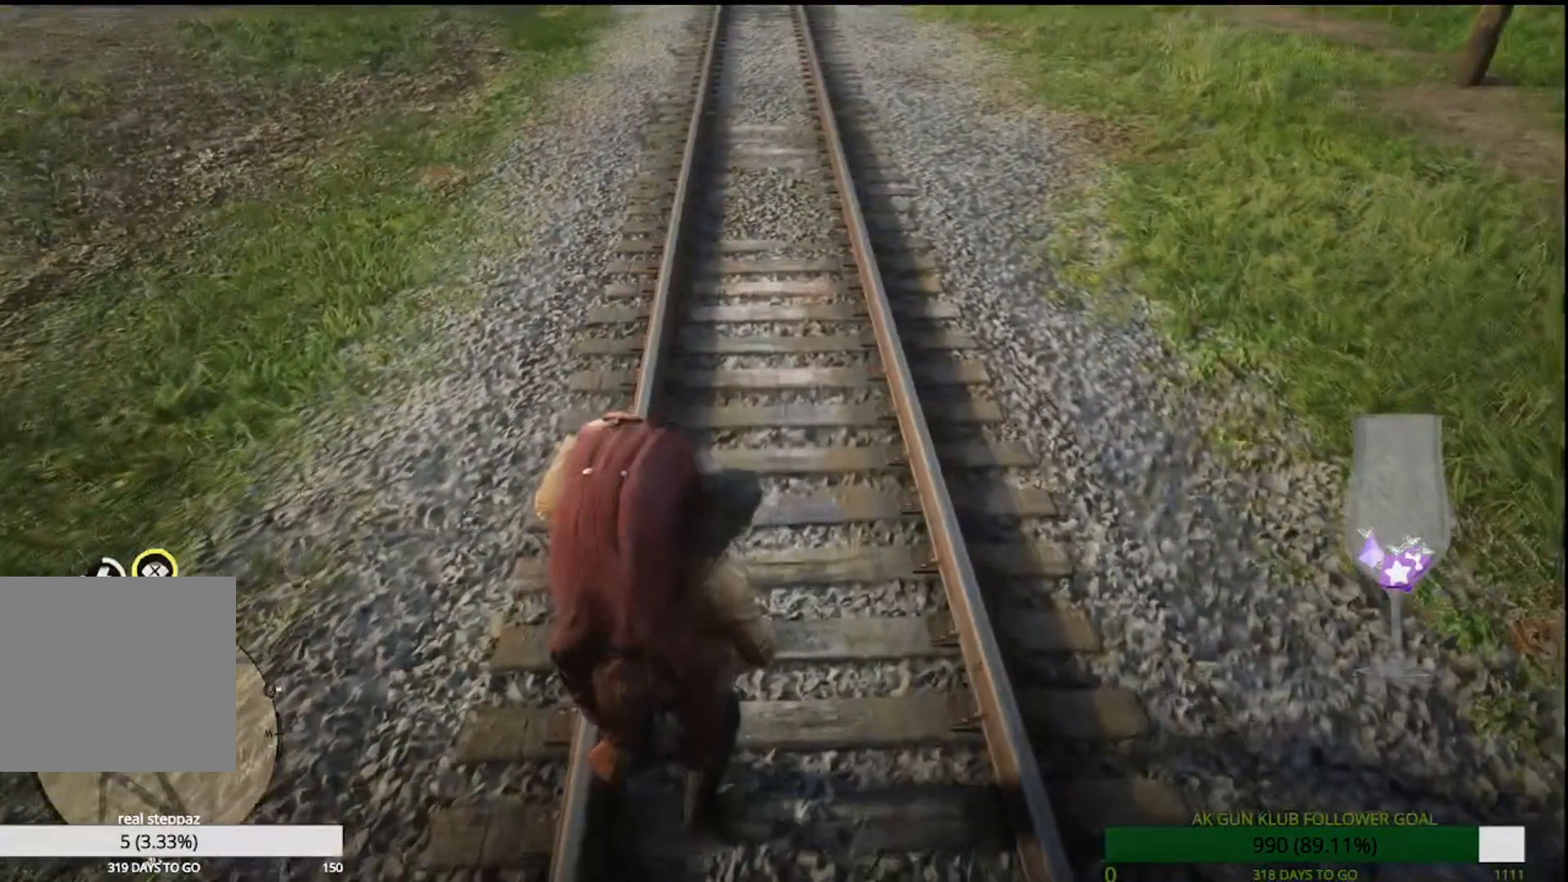
{"dt_ms": 500, "buttons": [], "left_stick": "up-right", "right_stick": "center", "events": [[167, "SQUARE", "up"]]}
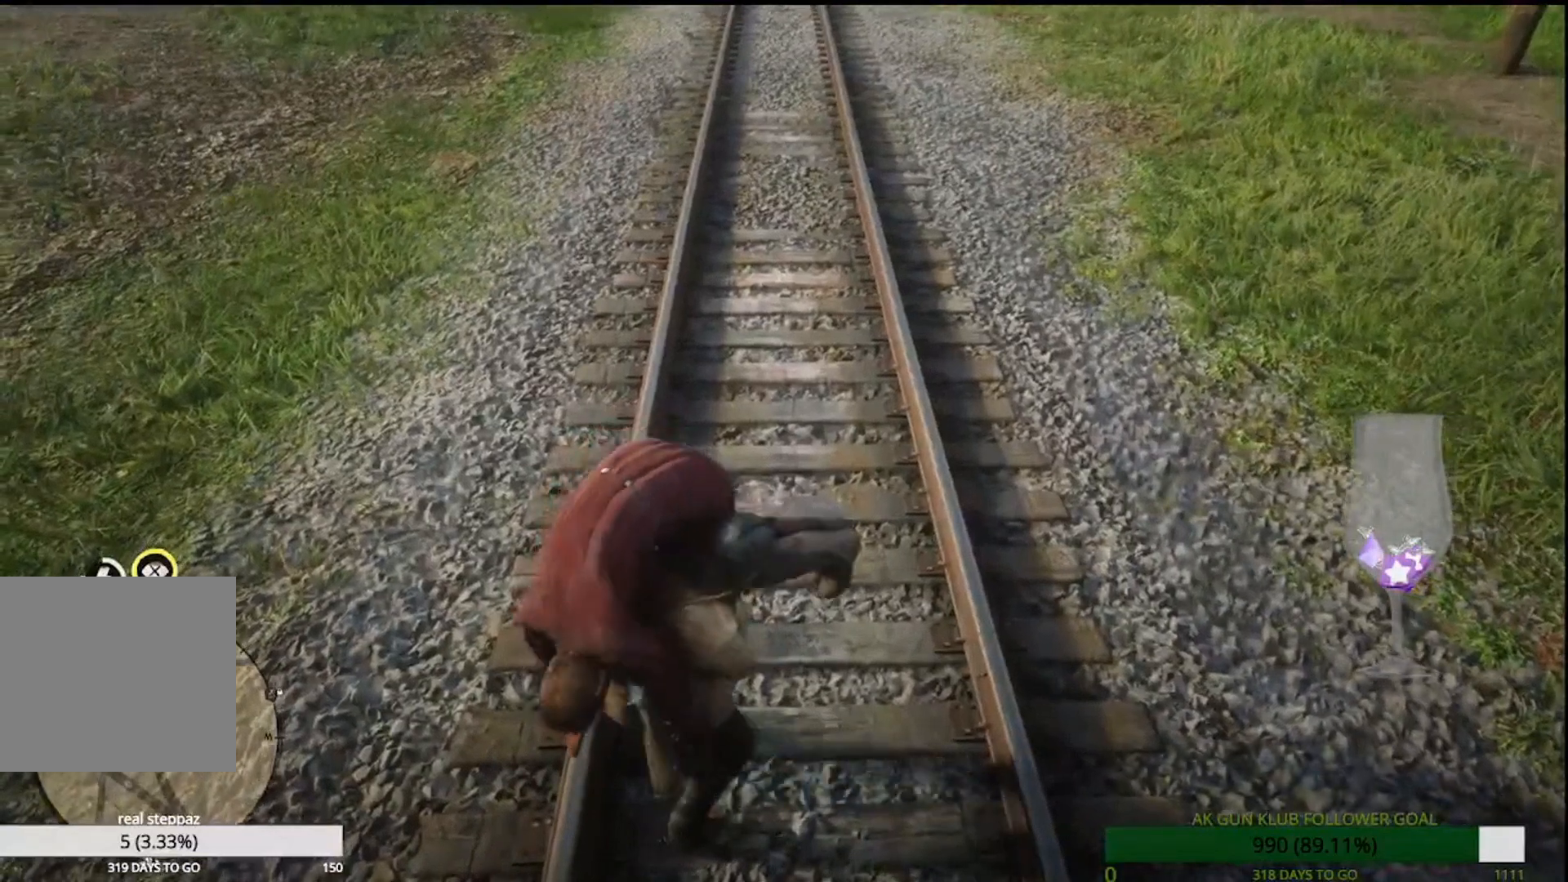
{"dt_ms": 500, "buttons": [], "left_stick": "up-right", "right_stick": "center", "events": []}
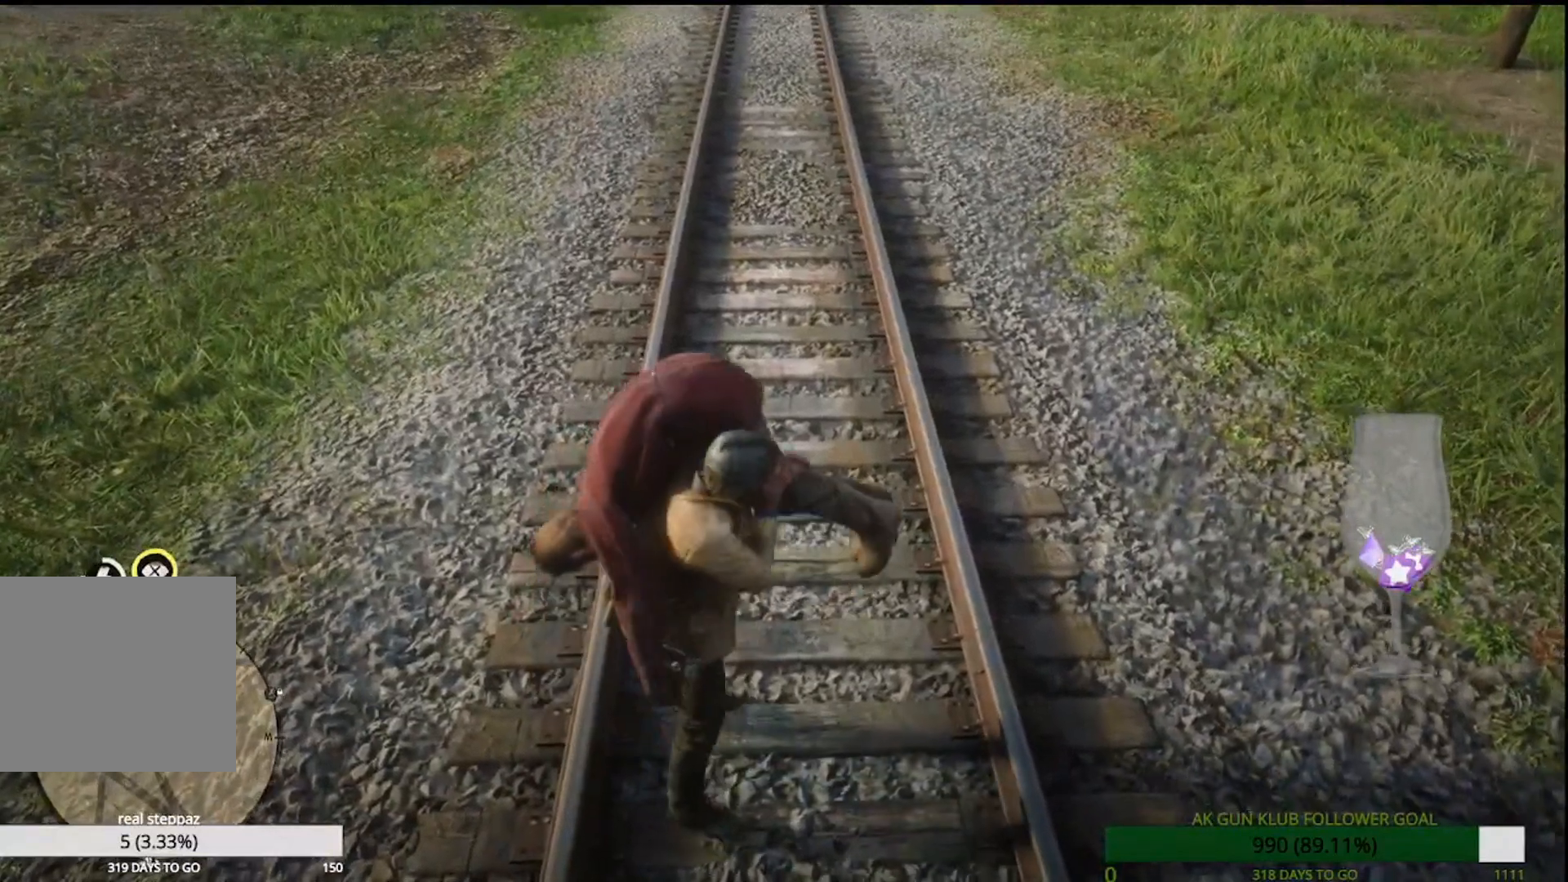
{"dt_ms": 500, "buttons": [], "left_stick": "up", "right_stick": "center", "events": [[283, "left_stick", "up"]]}
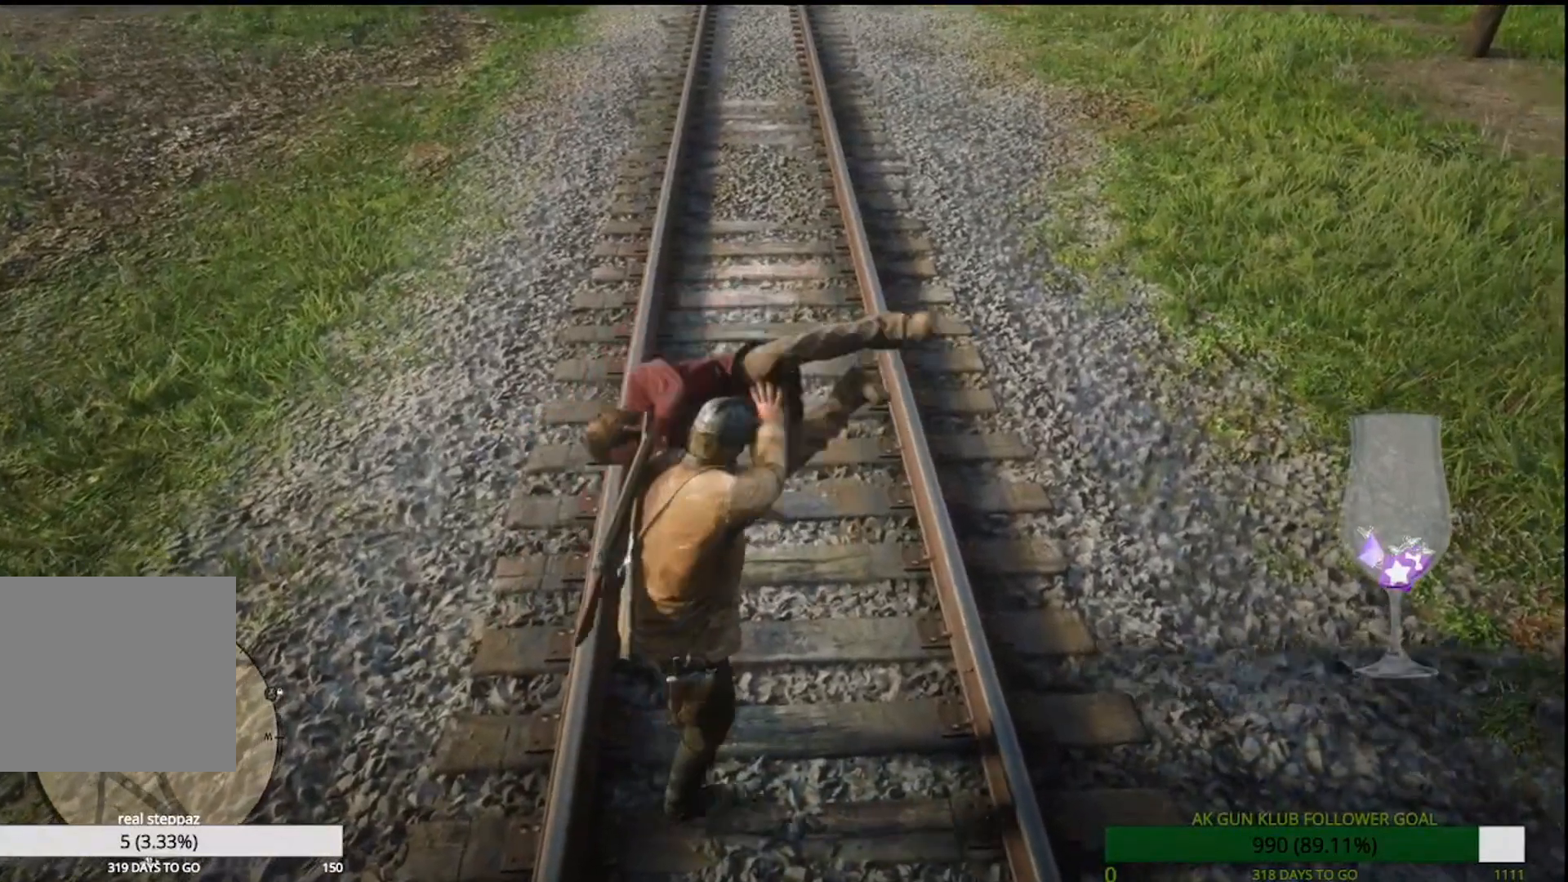
{"dt_ms": 500, "buttons": [], "left_stick": "up", "right_stick": "center", "events": []}
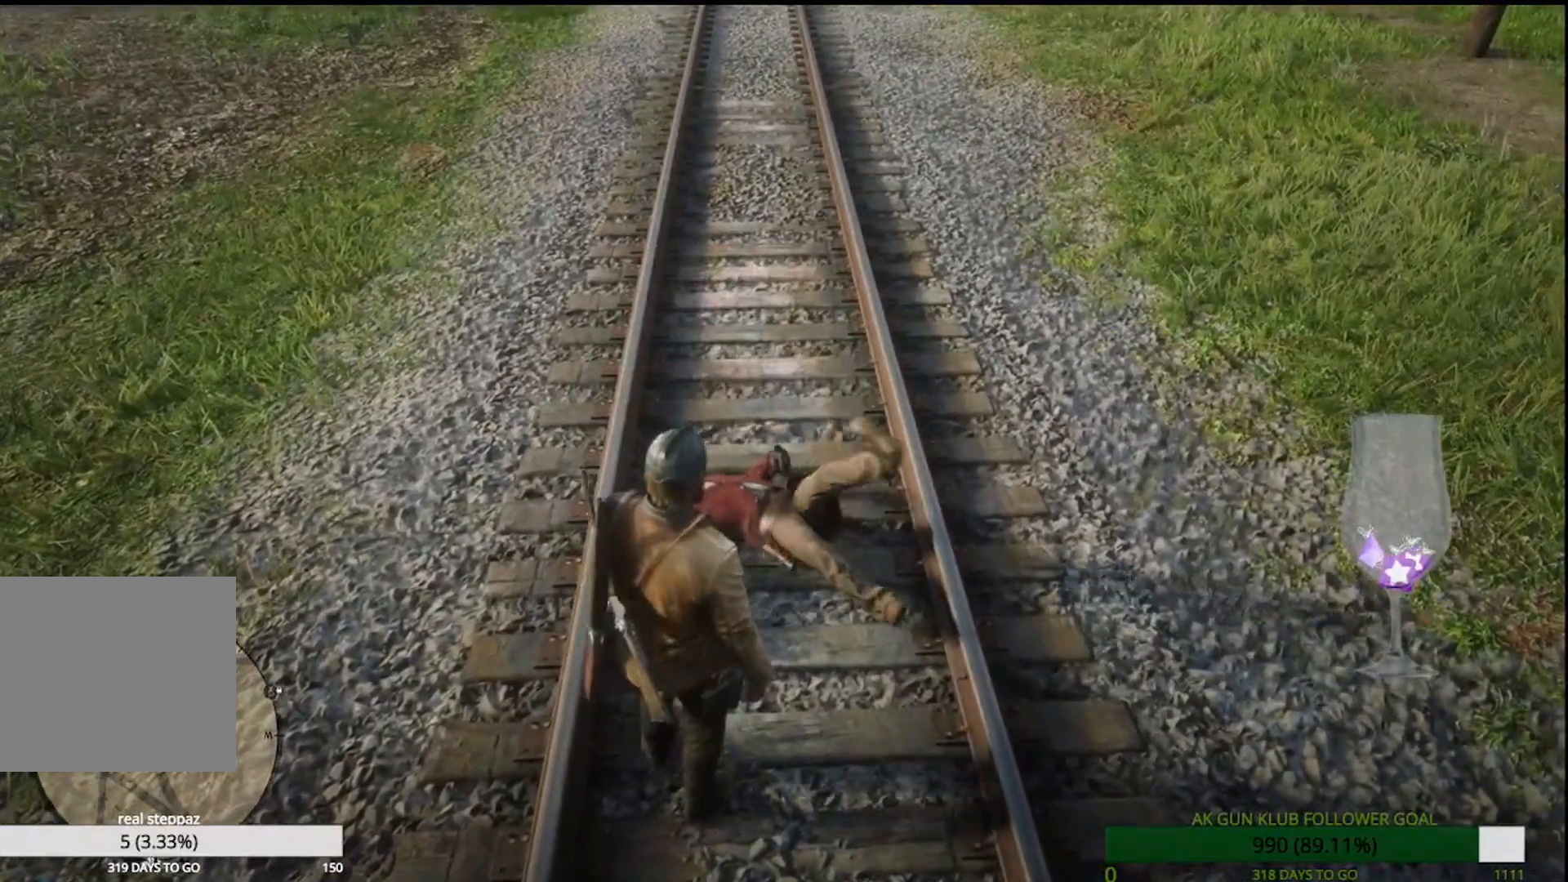
{"dt_ms": 500, "buttons": [], "left_stick": "center", "right_stick": "up-right", "events": [[100, "right_stick", "up"], [467, "right_stick", "up-right"], [500, "left_stick", "center"]]}
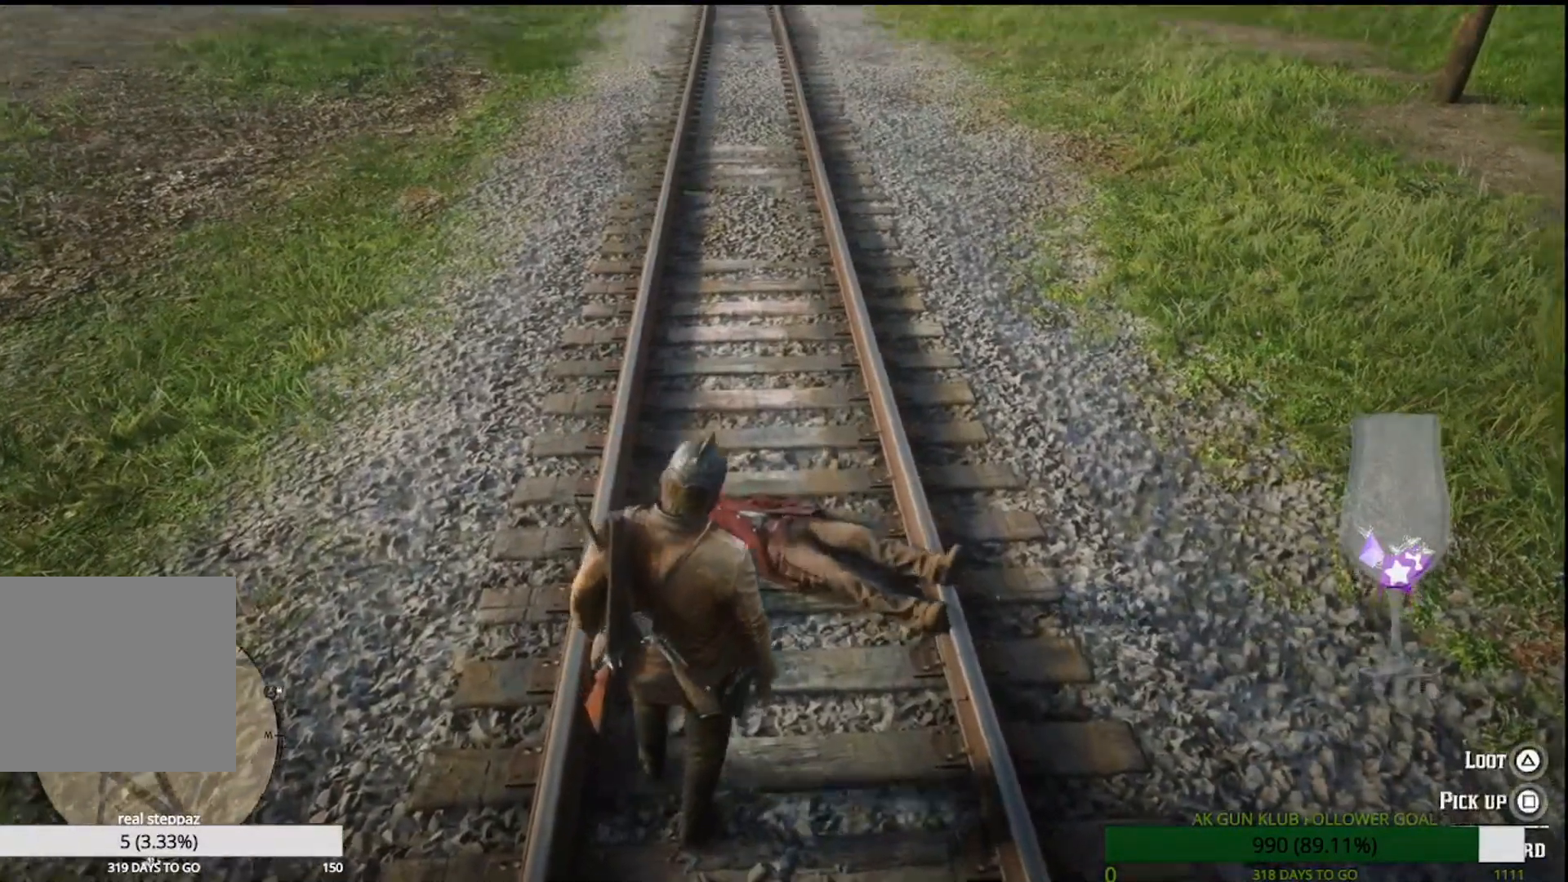
{"dt_ms": 500, "buttons": [], "left_stick": "center", "right_stick": "center", "events": [[400, "right_stick", "center"]]}
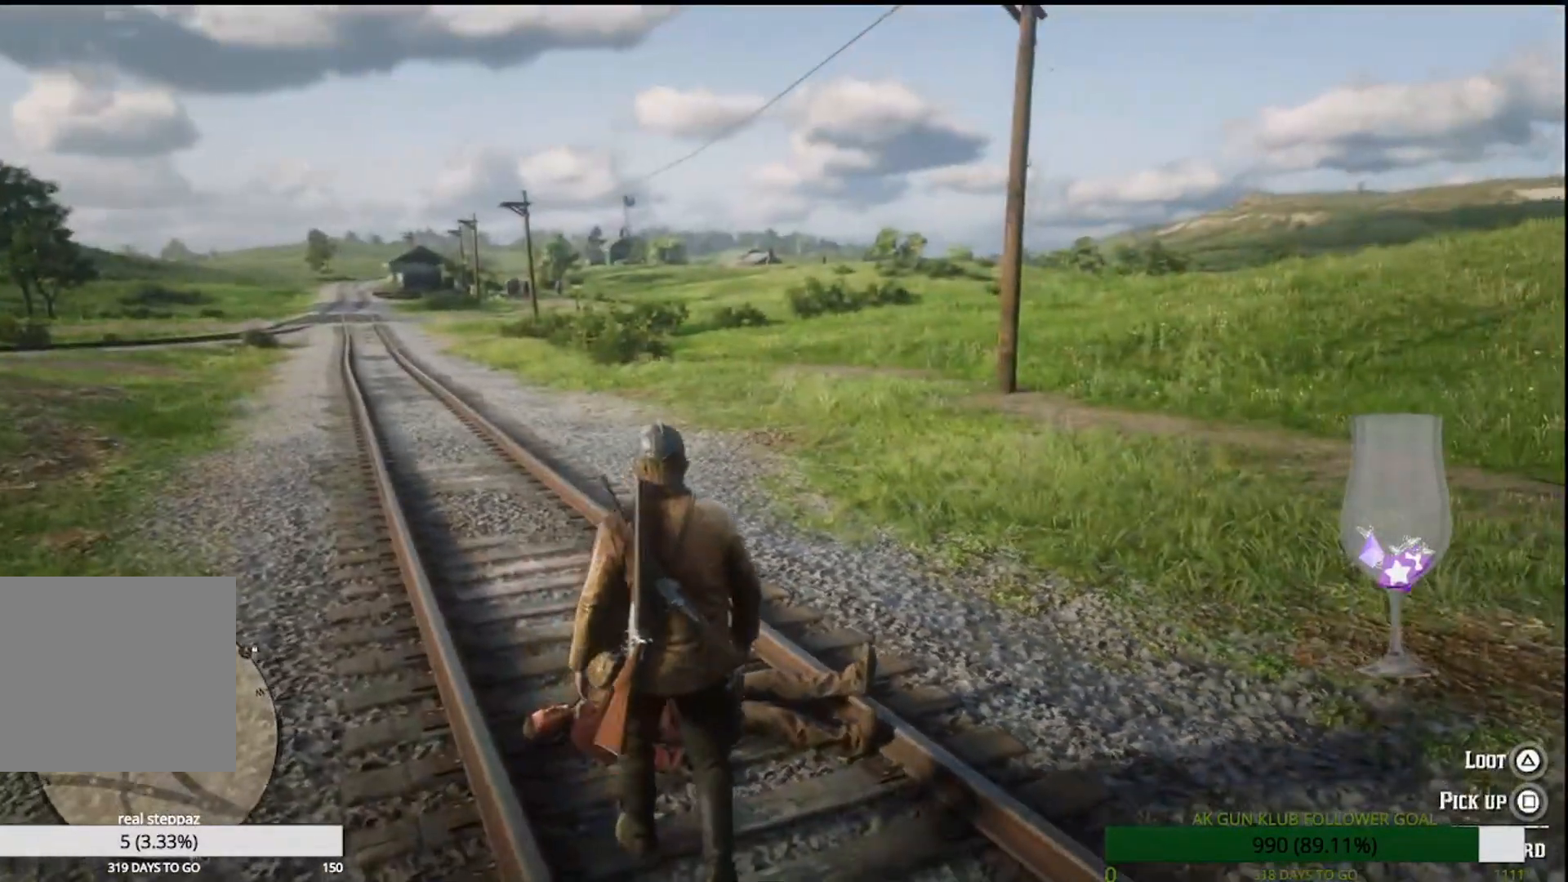
{"dt_ms": 500, "buttons": ["CROSS"], "left_stick": "down-right", "right_stick": "center", "events": [[350, "left_stick", "down-right"], [467, "CROSS", "down"]]}
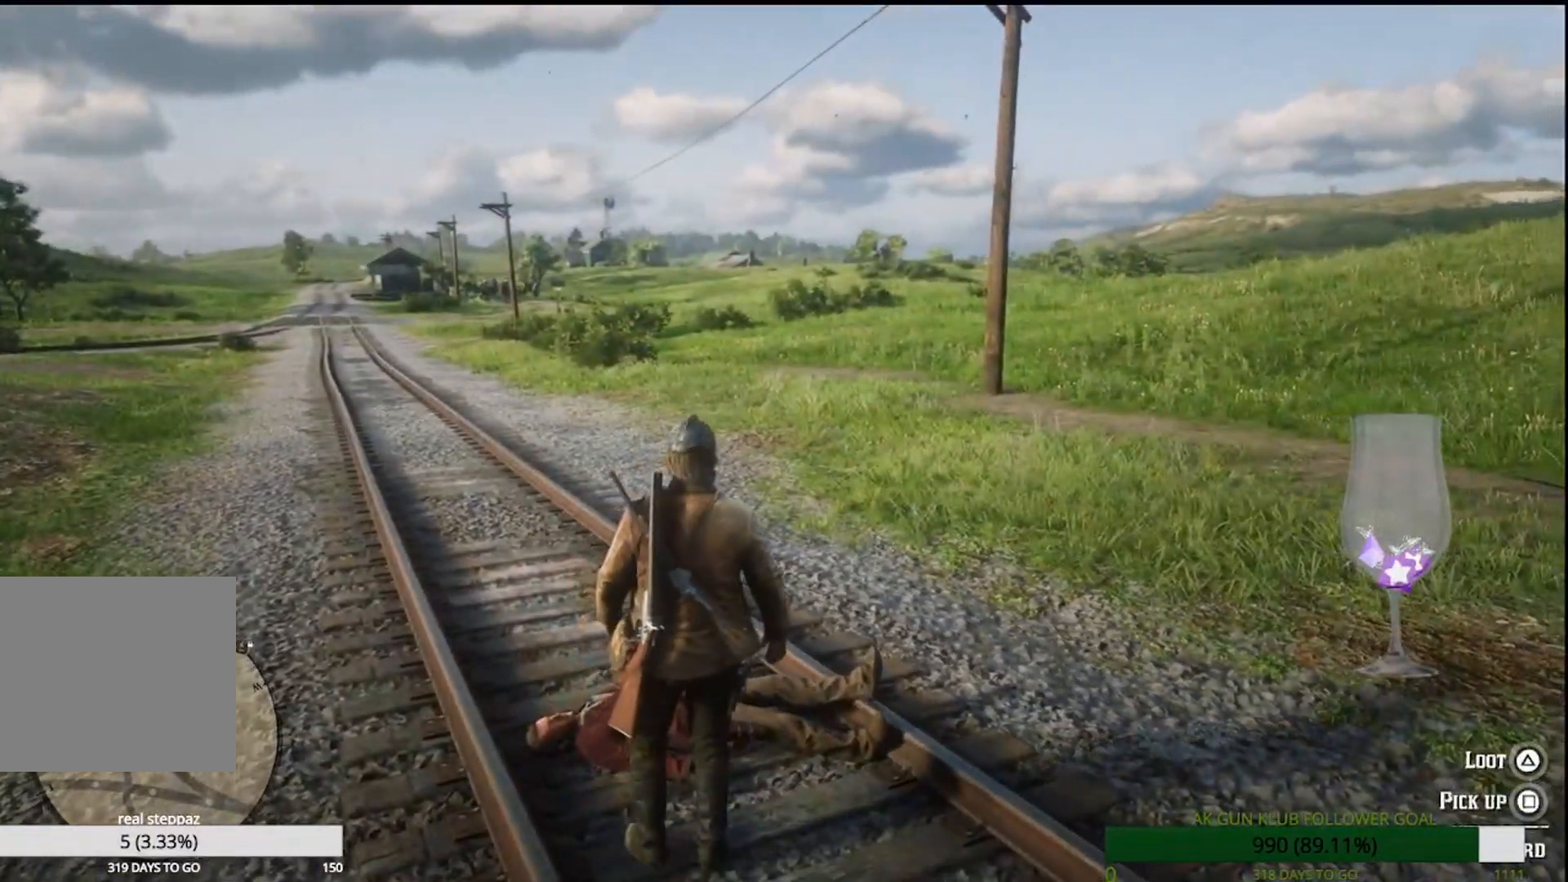
{"dt_ms": 500, "buttons": [], "left_stick": "down", "right_stick": "center", "events": [[50, "CROSS", "up"], [133, "CROSS", "down"], [233, "CROSS", "up"], [267, "left_stick", "down"]]}
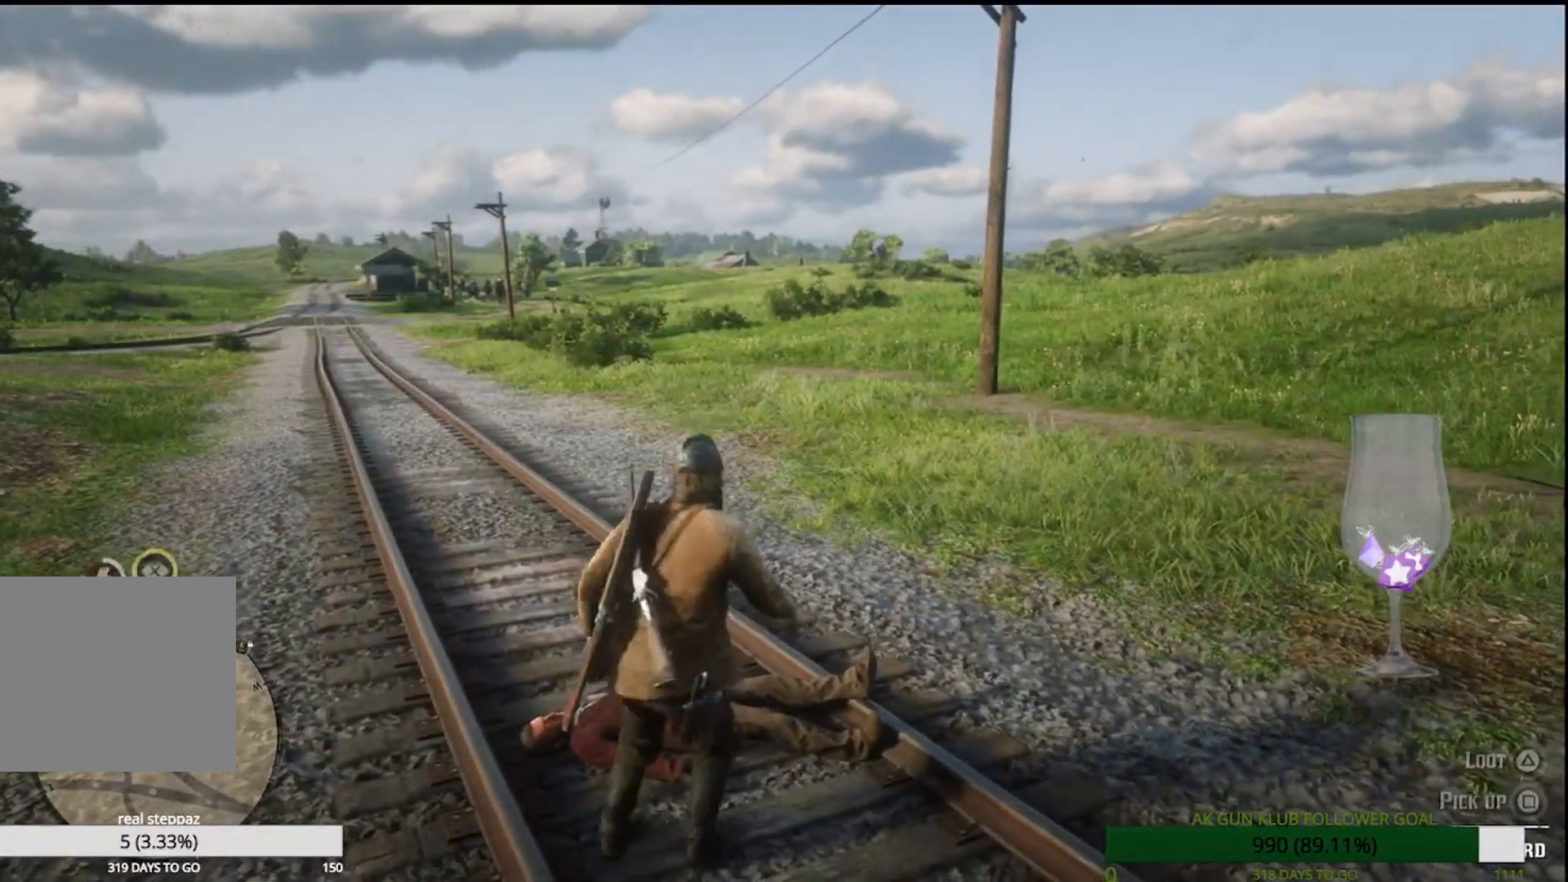
{"dt_ms": 500, "buttons": [], "left_stick": "down", "right_stick": "center", "events": []}
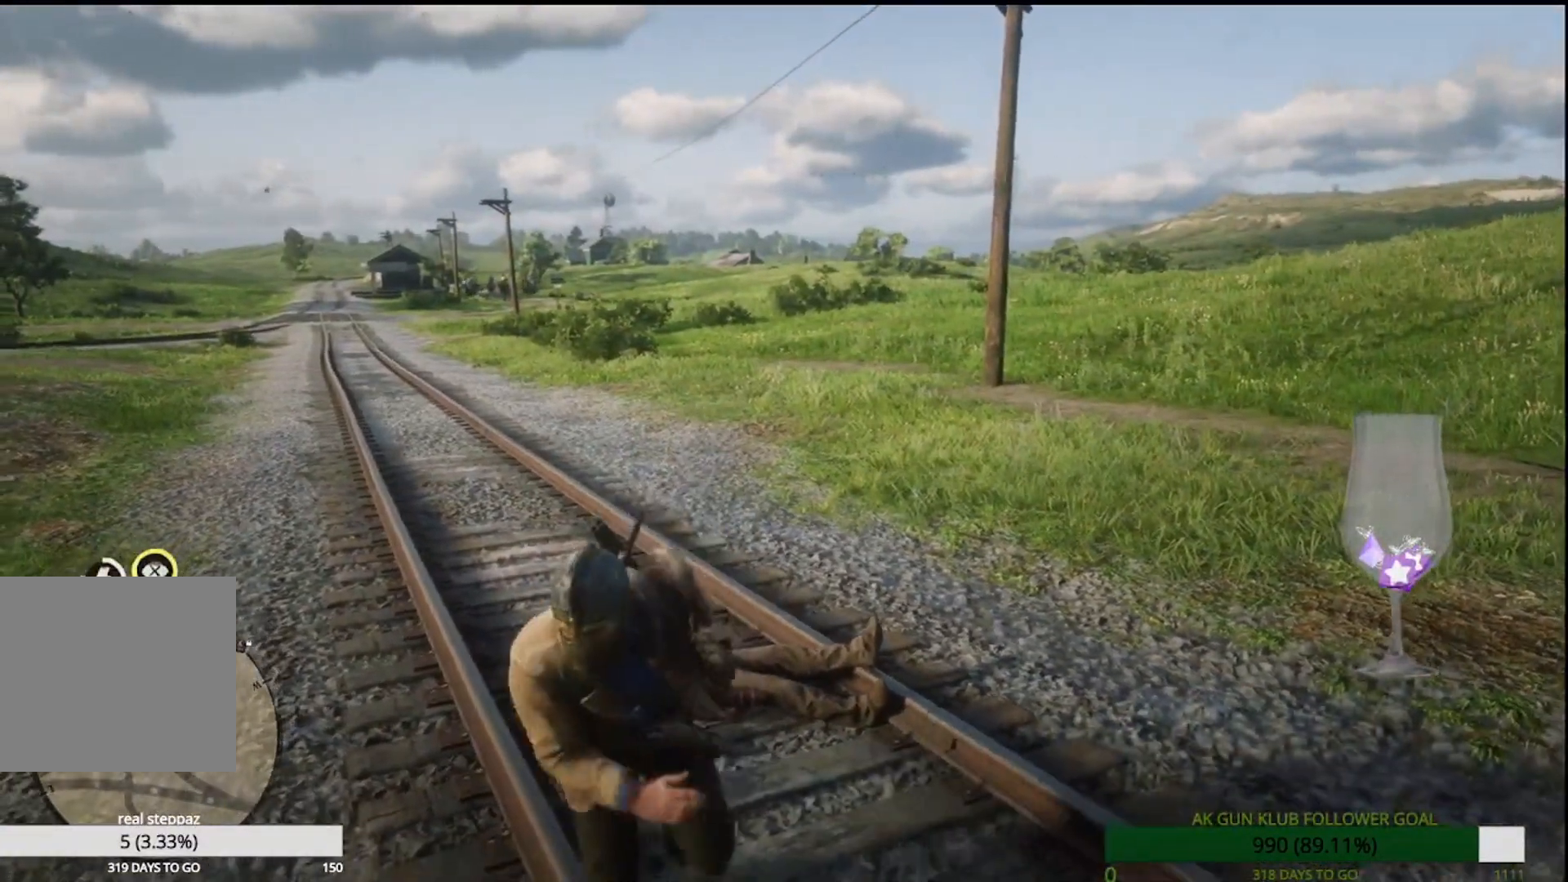
{"dt_ms": 500, "buttons": [], "left_stick": "down", "right_stick": "center", "events": []}
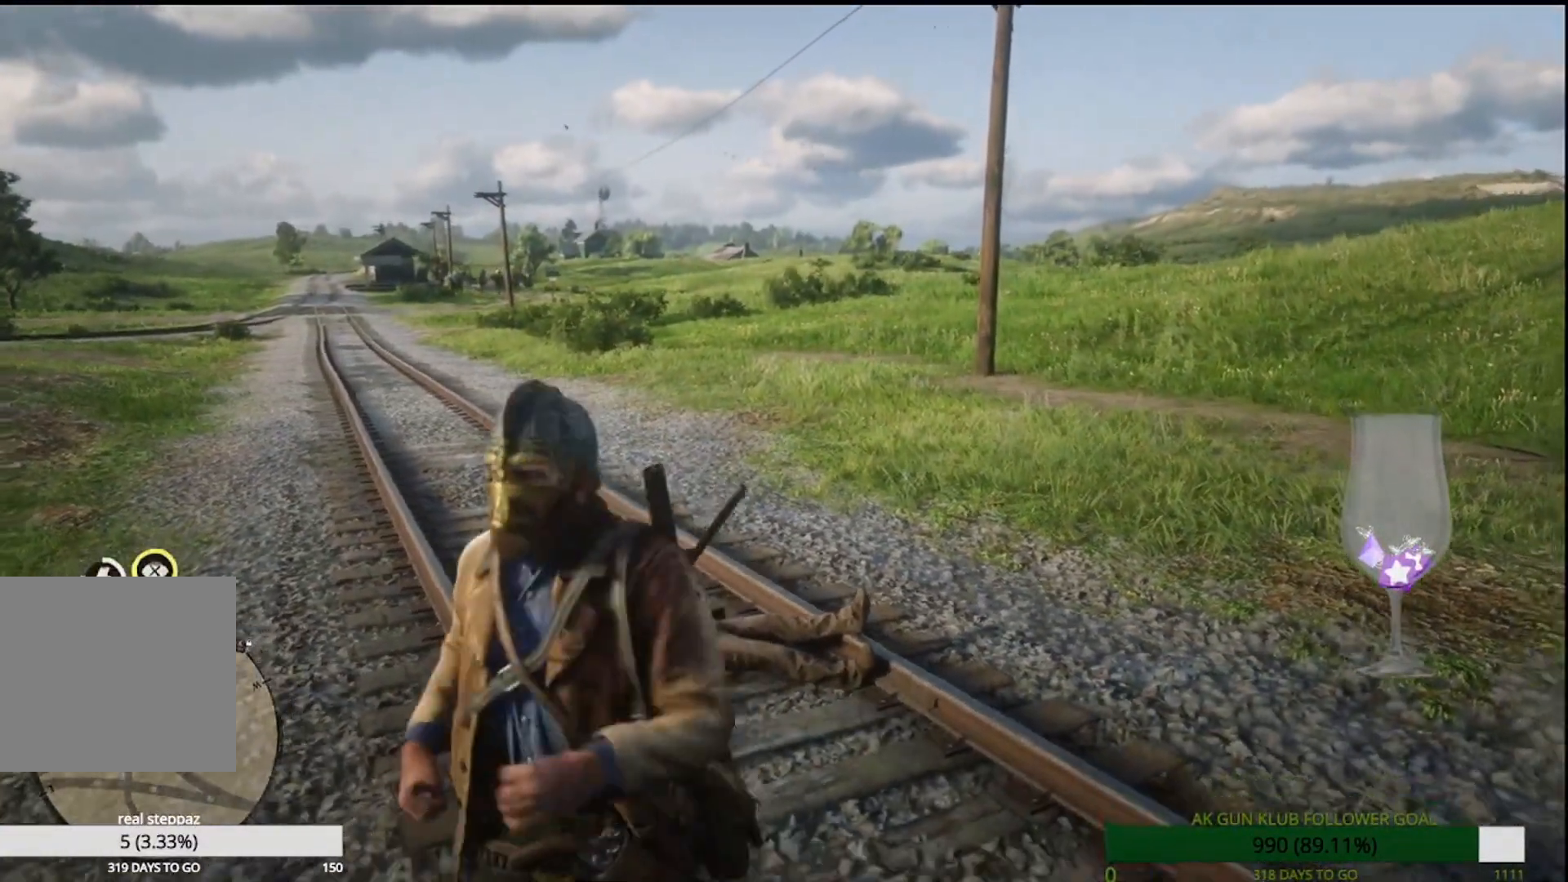
{"dt_ms": 500, "buttons": [], "left_stick": "down", "right_stick": "center", "events": []}
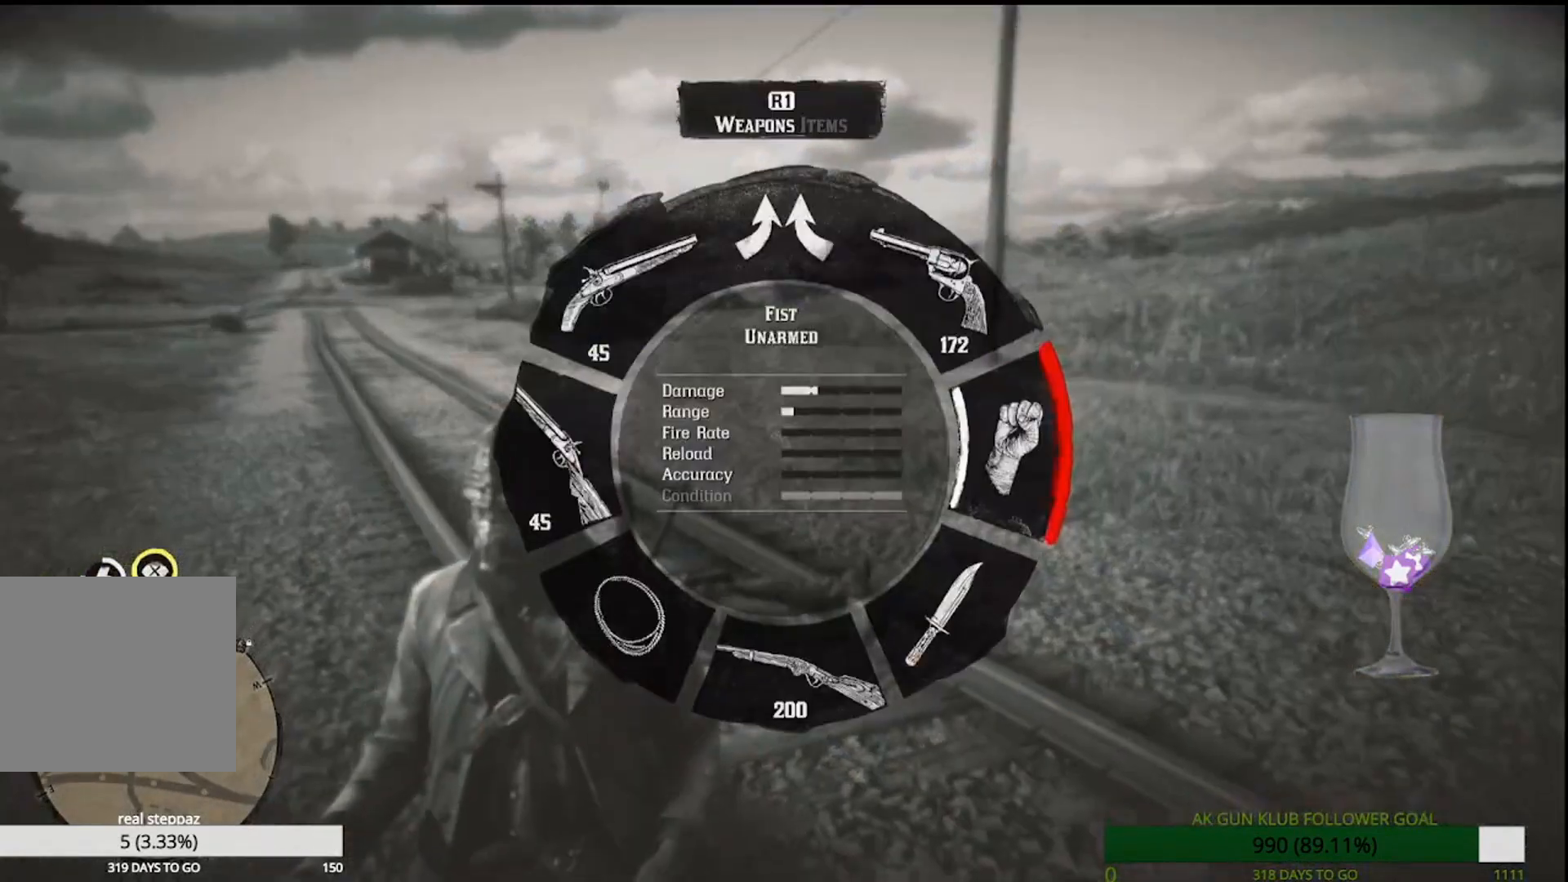
{"dt_ms": 500, "buttons": [], "left_stick": "center", "right_stick": "up-left", "events": [[50, "right_stick", "down"], [133, "right_stick", "center"], [383, "left_stick", "center"], [467, "right_stick", "up-left"]]}
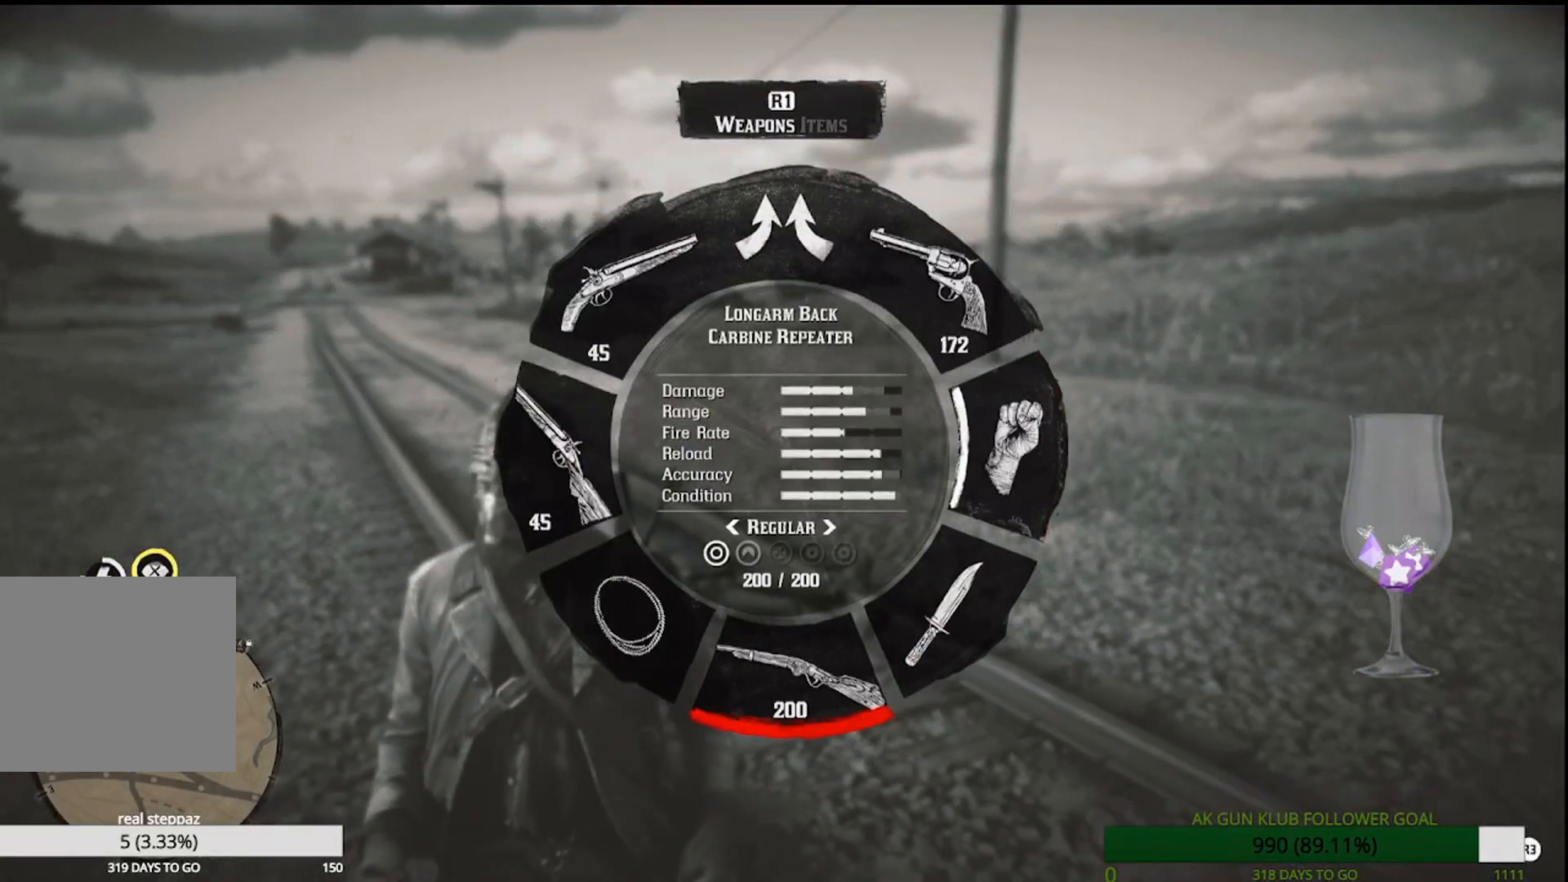
{"dt_ms": 500, "buttons": ["L2"], "left_stick": "center", "right_stick": "center", "events": [[150, "L2", "down"], [383, "right_stick", "center"]]}
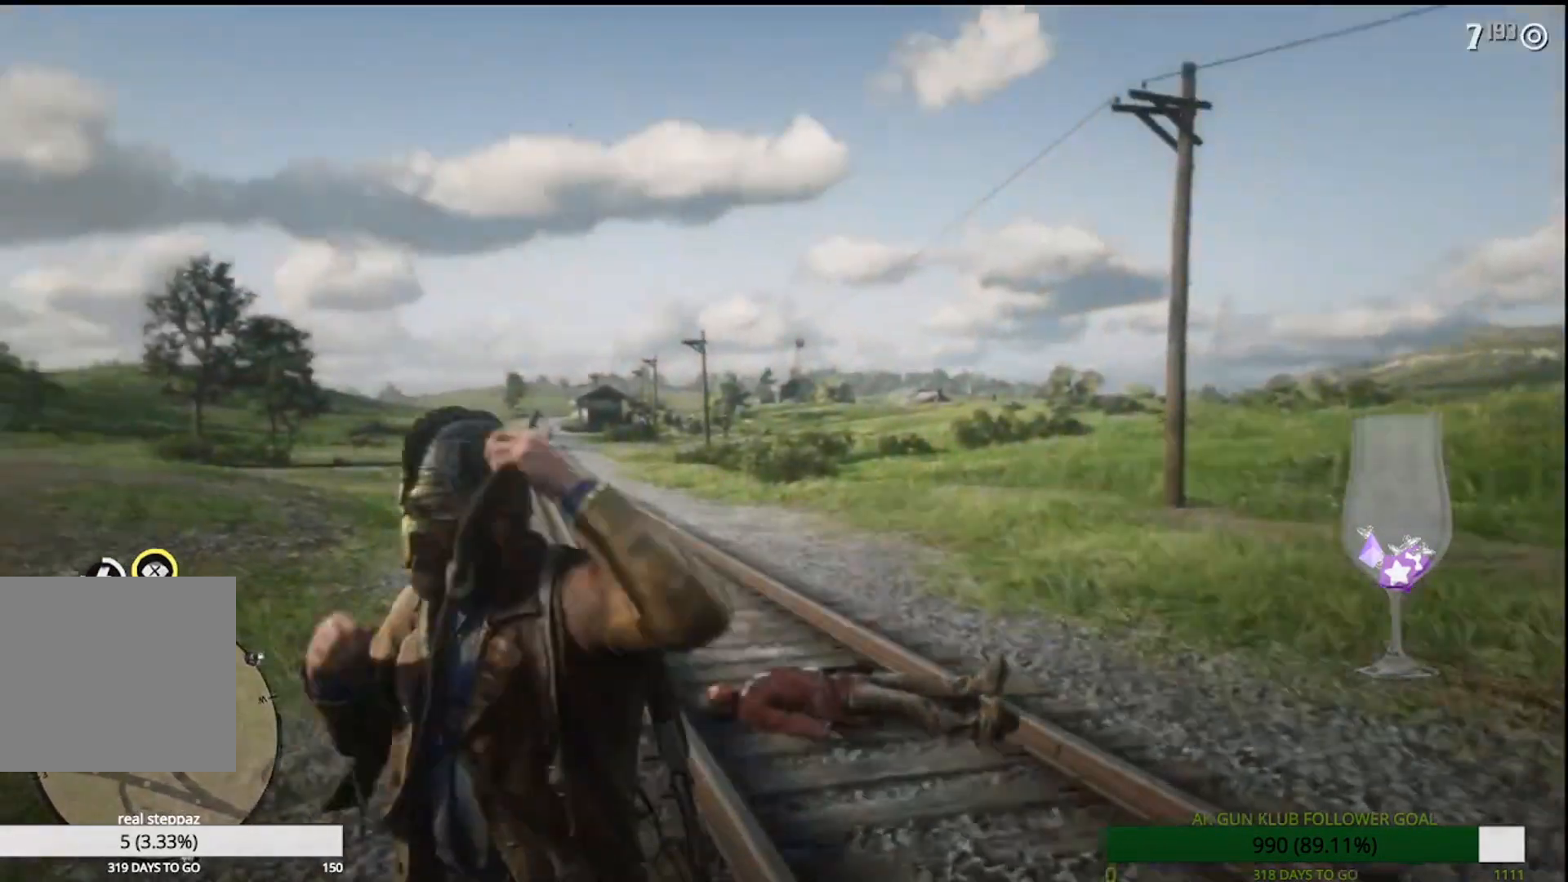
{"dt_ms": 500, "buttons": ["L2"], "left_stick": "center", "right_stick": "down"}
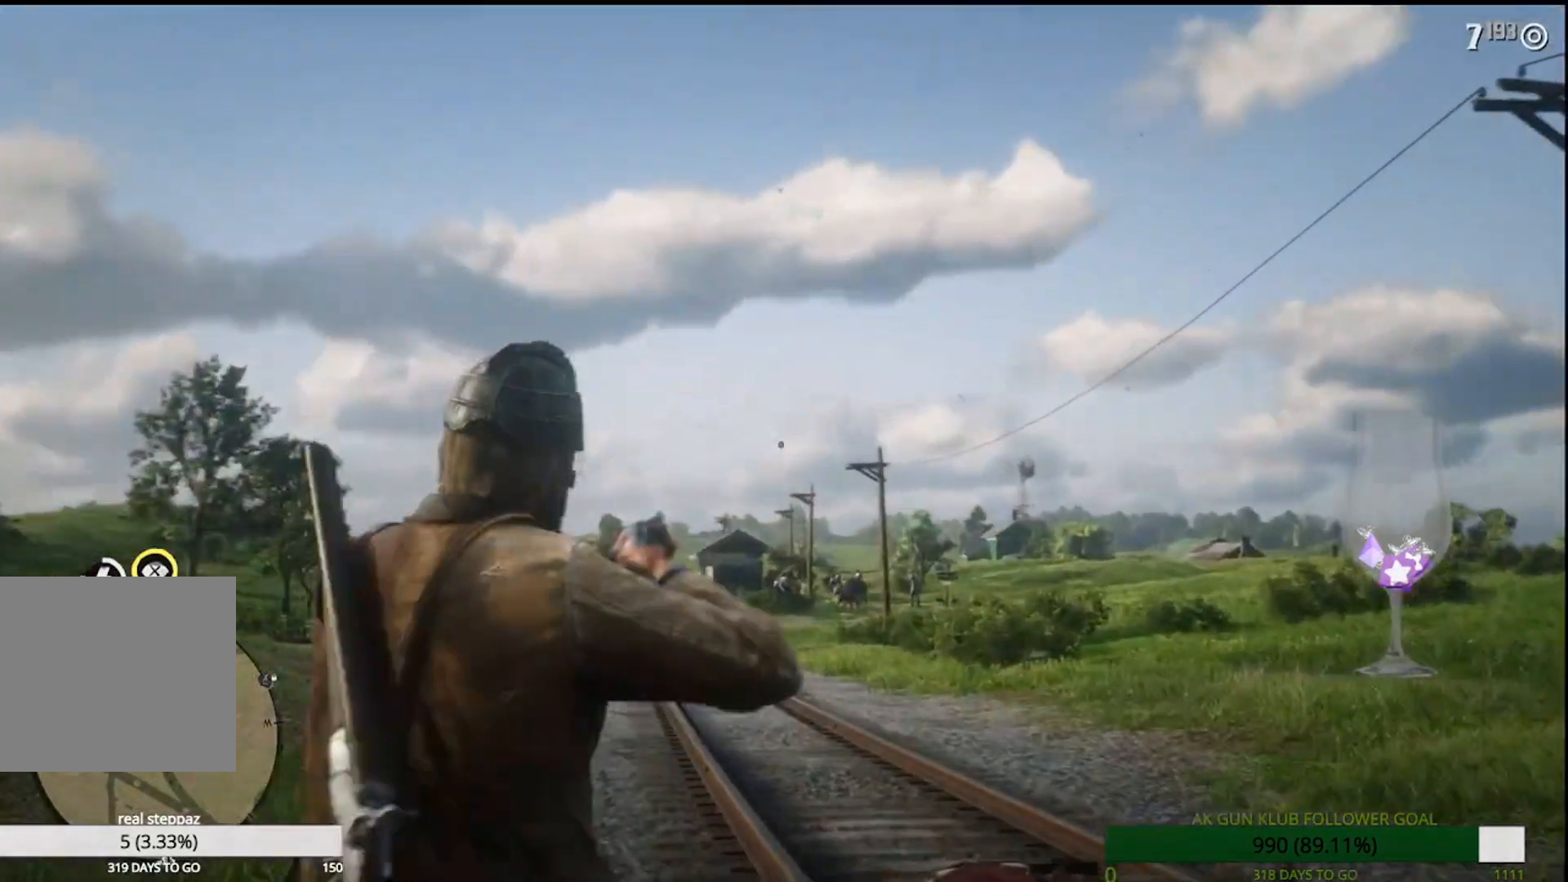
{"dt_ms": 500, "buttons": ["L2"], "left_stick": "center", "right_stick": "center", "events": [[183, "right_stick", "center"]]}
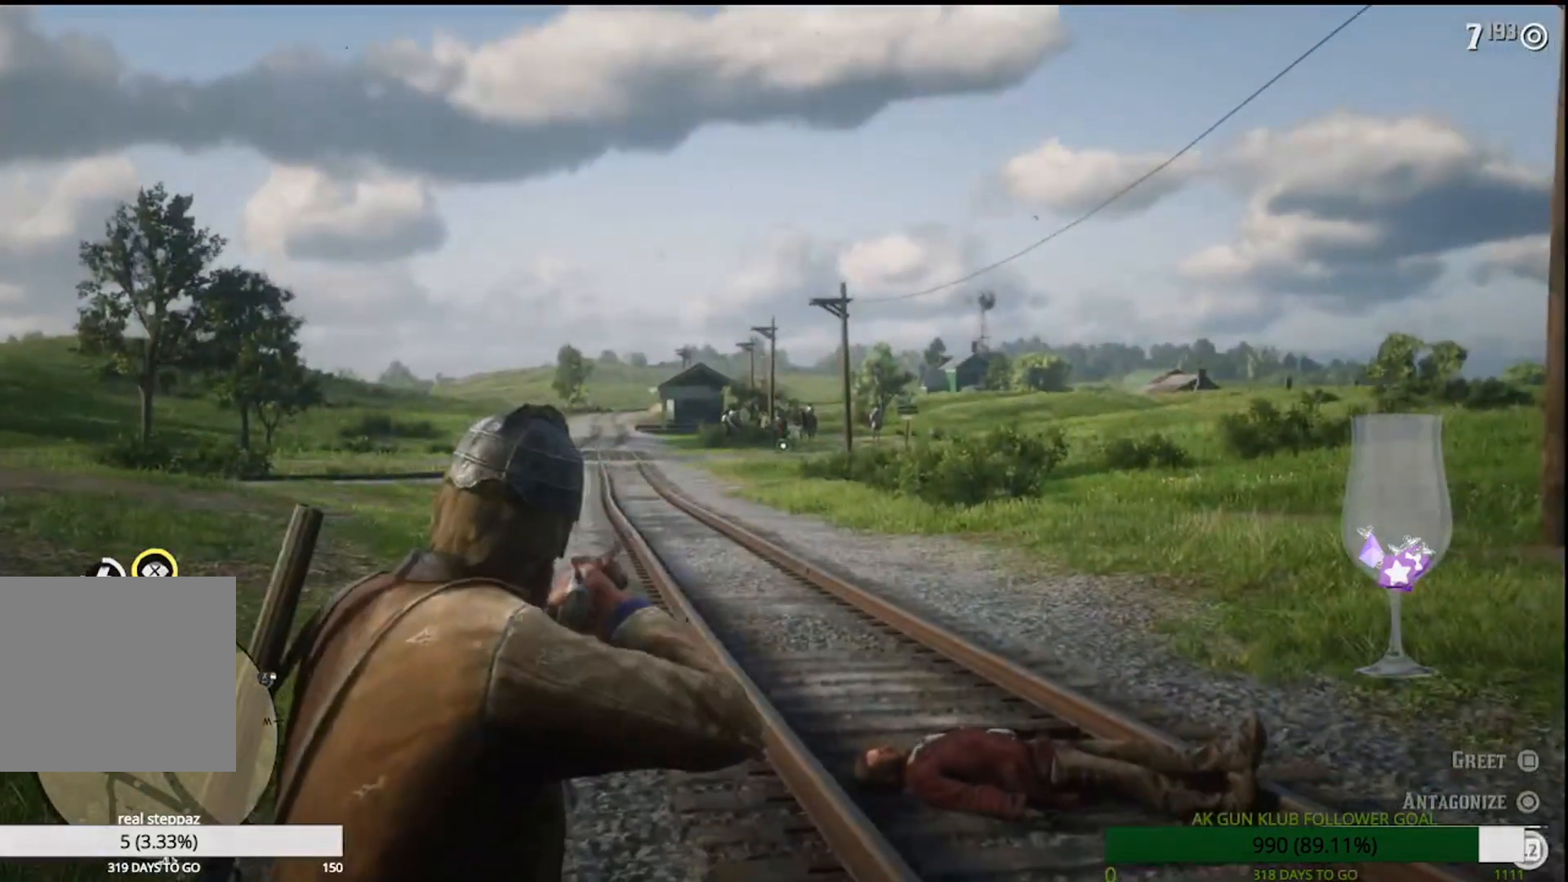
{"dt_ms": 500, "buttons": ["L2"], "left_stick": "center", "right_stick": "center"}
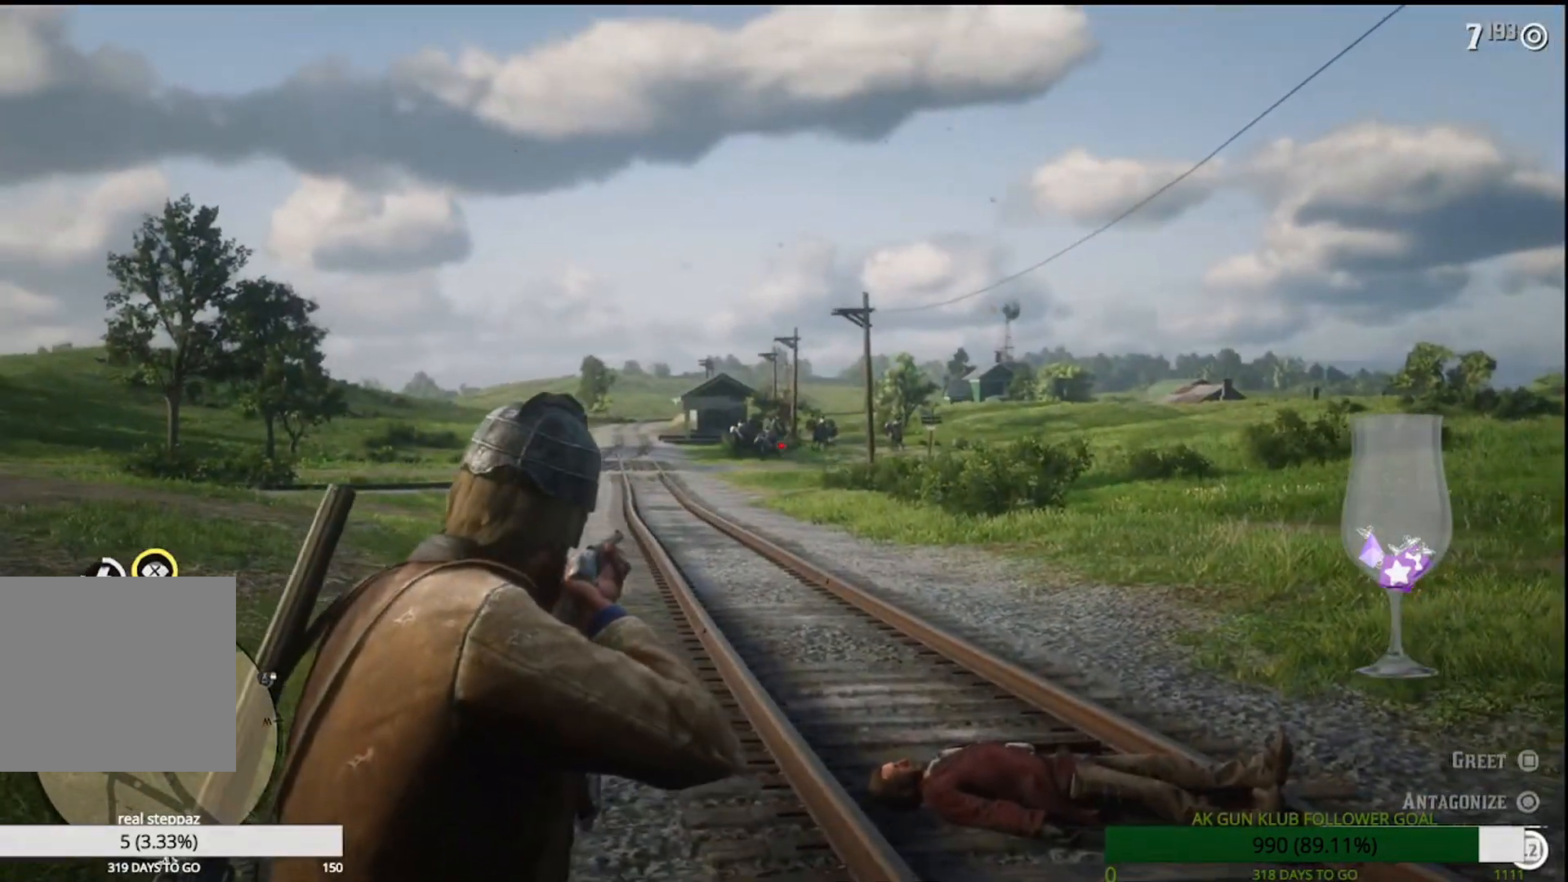
{"dt_ms": 500, "buttons": ["L2"], "left_stick": "center", "right_stick": "left", "events": [[217, "right_stick", "left"]]}
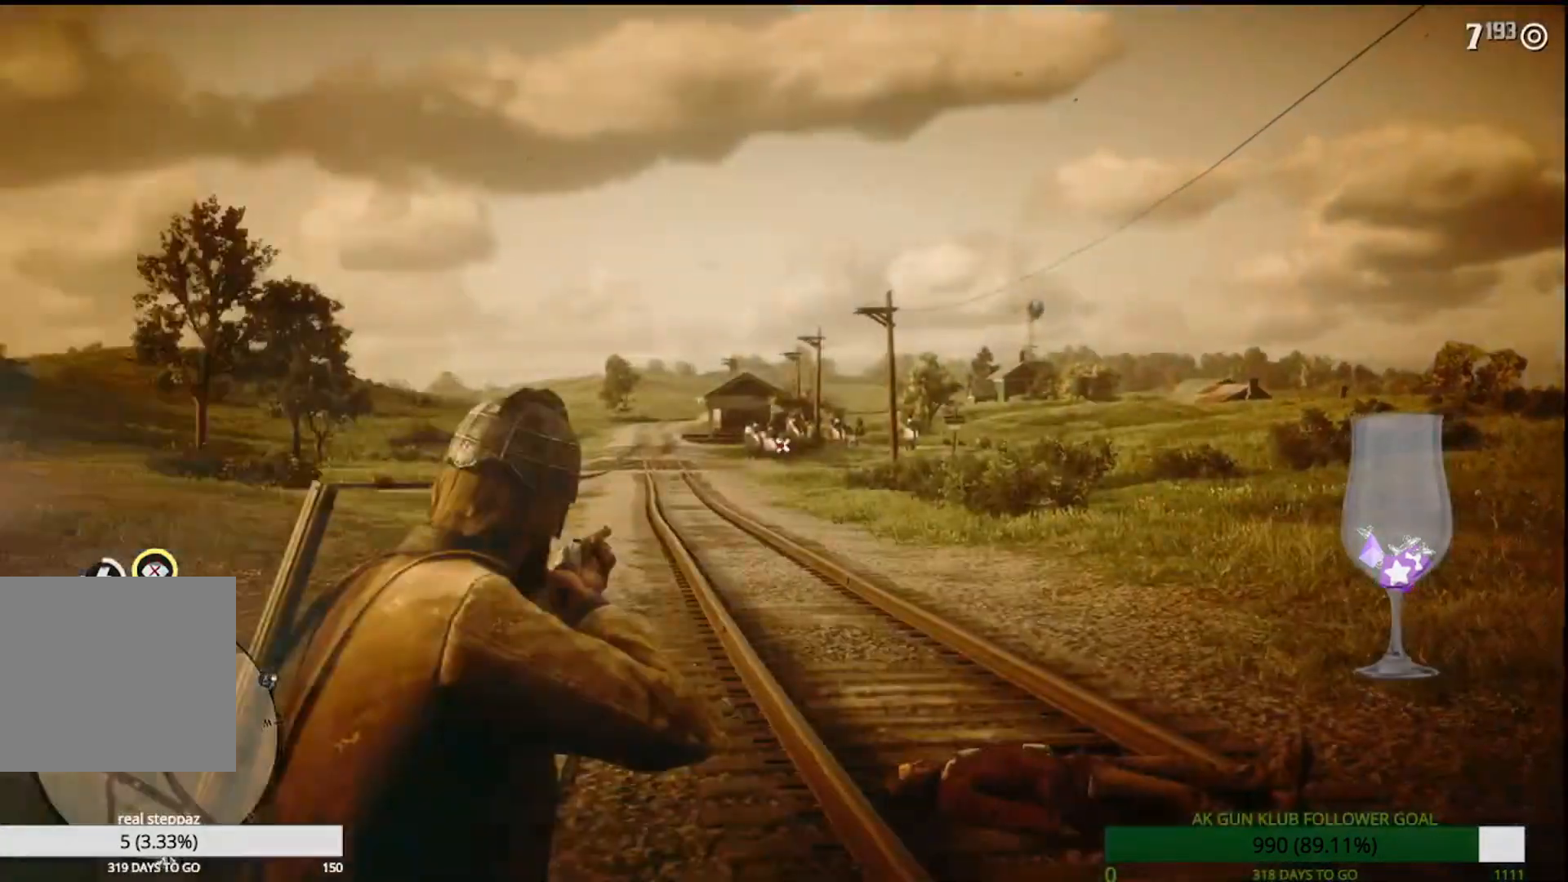
{"dt_ms": 500, "buttons": ["L2"], "left_stick": "center", "right_stick": "up-left", "events": [[317, "R2", "down"], [317, "right_stick", "up-left"], [383, "R2", "up"]]}
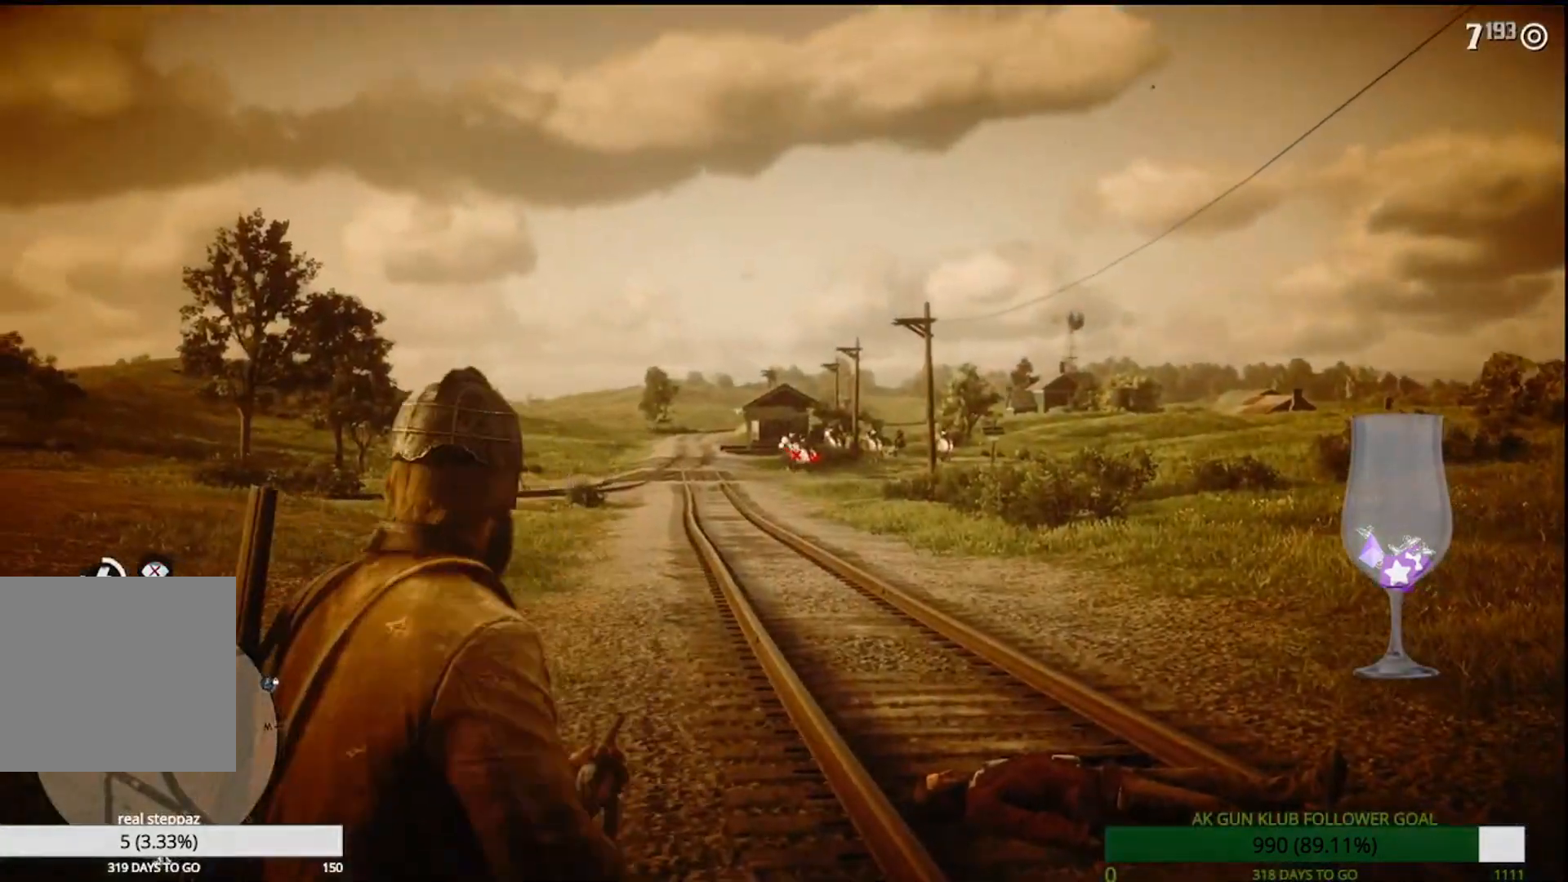
{"dt_ms": 500, "buttons": ["L2", "R1", "R2"], "left_stick": "center", "right_stick": "center"}
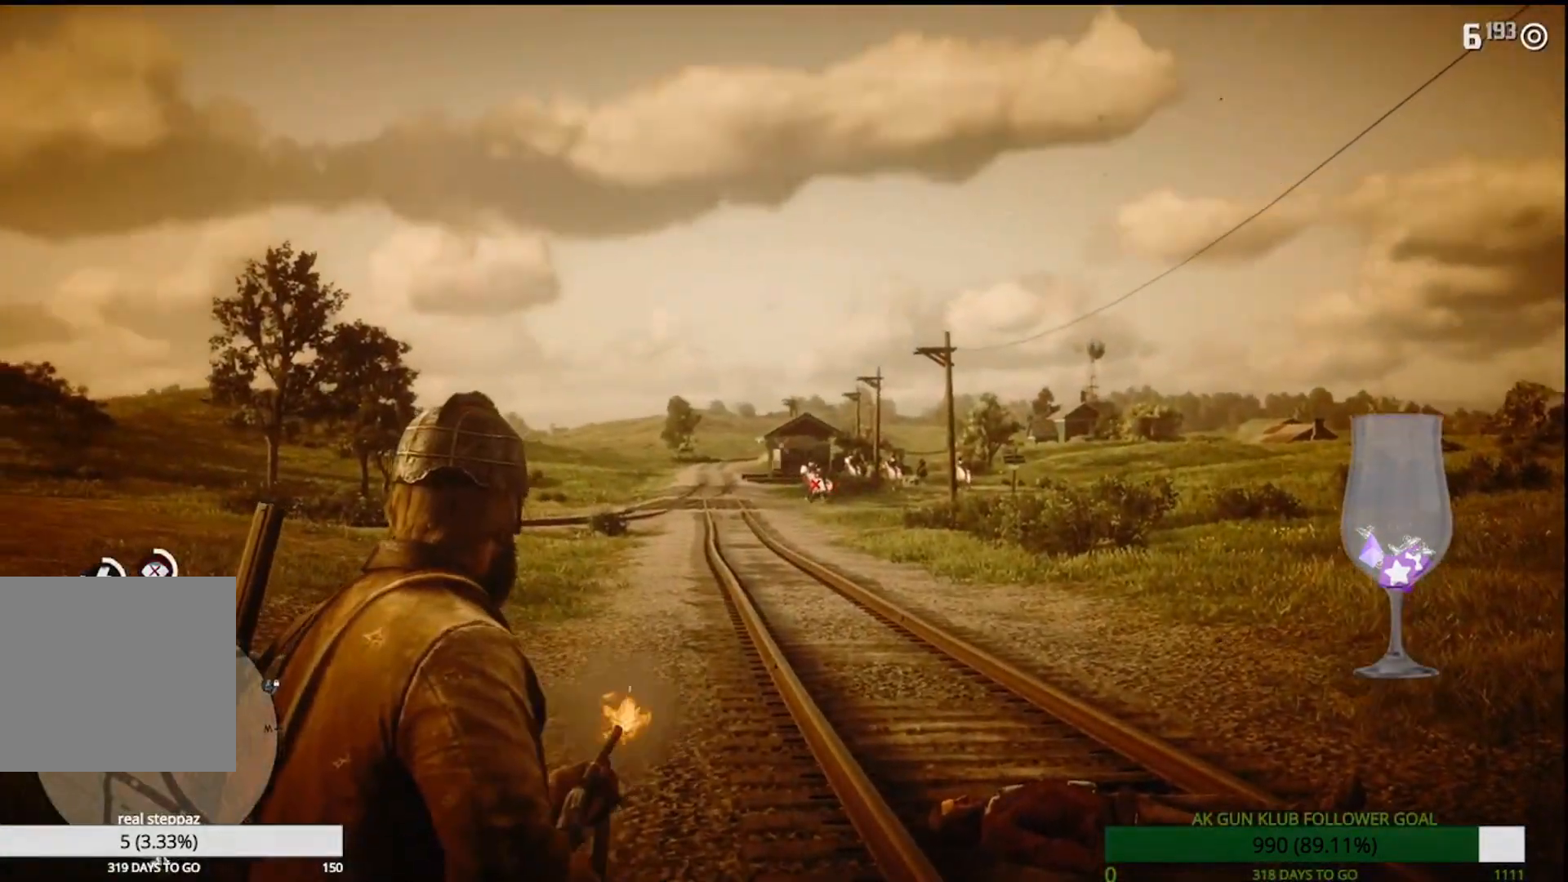
{"dt_ms": 500, "buttons": ["L2"], "left_stick": "center", "right_stick": "center", "events": [[100, "R1", "up"], [100, "R2", "up"], [250, "R2", "down"], [433, "R2", "up"]]}
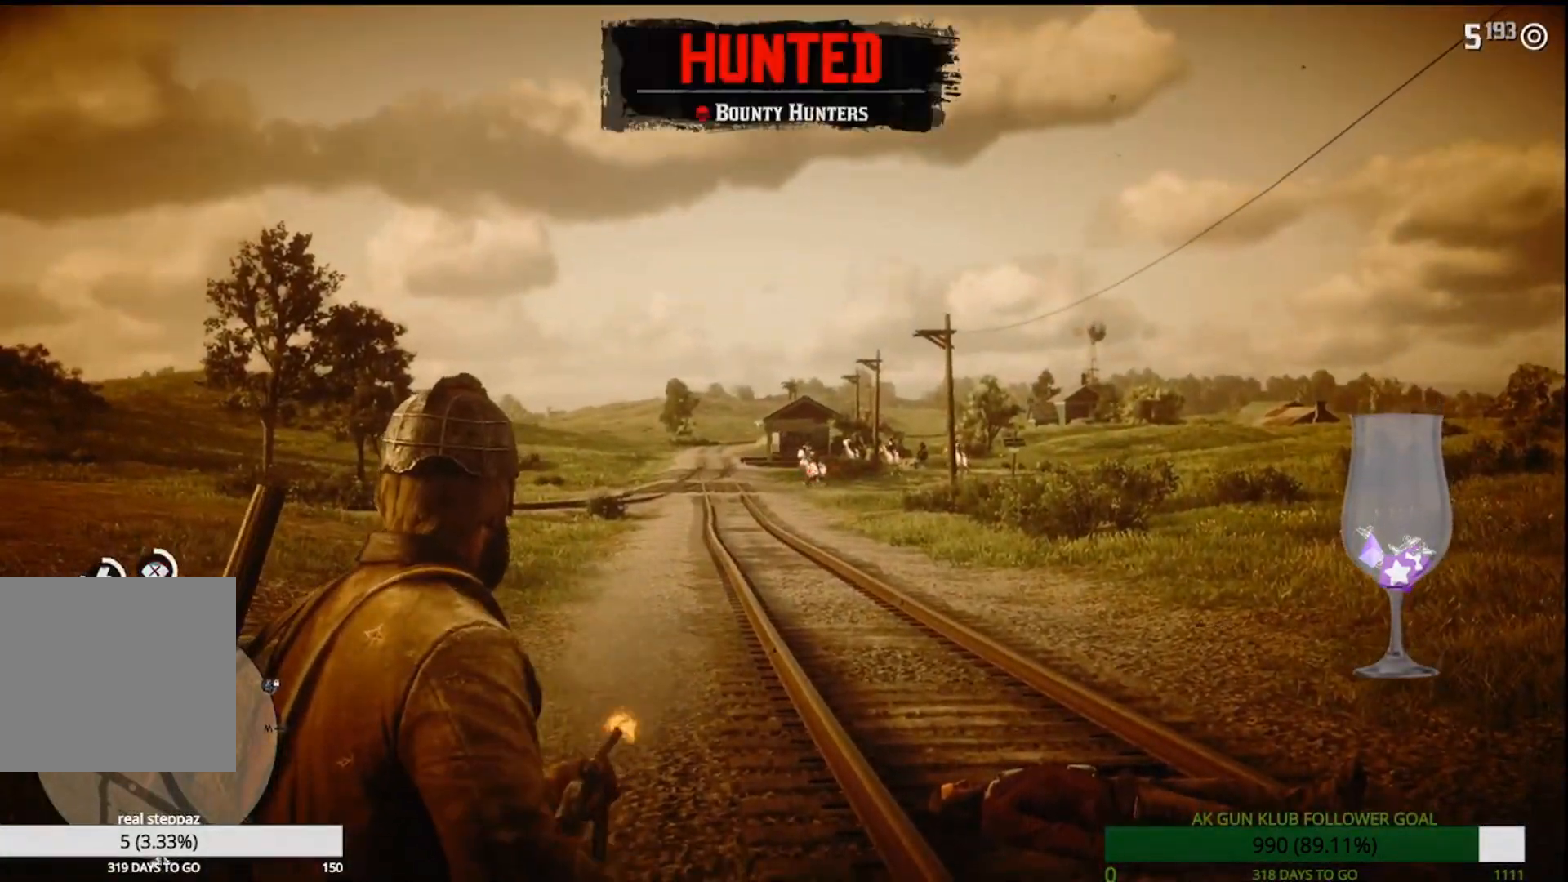
{"dt_ms": 500, "buttons": ["L2"], "left_stick": "center", "right_stick": "center", "events": [[183, "L2", "up"], [400, "L2", "down"]]}
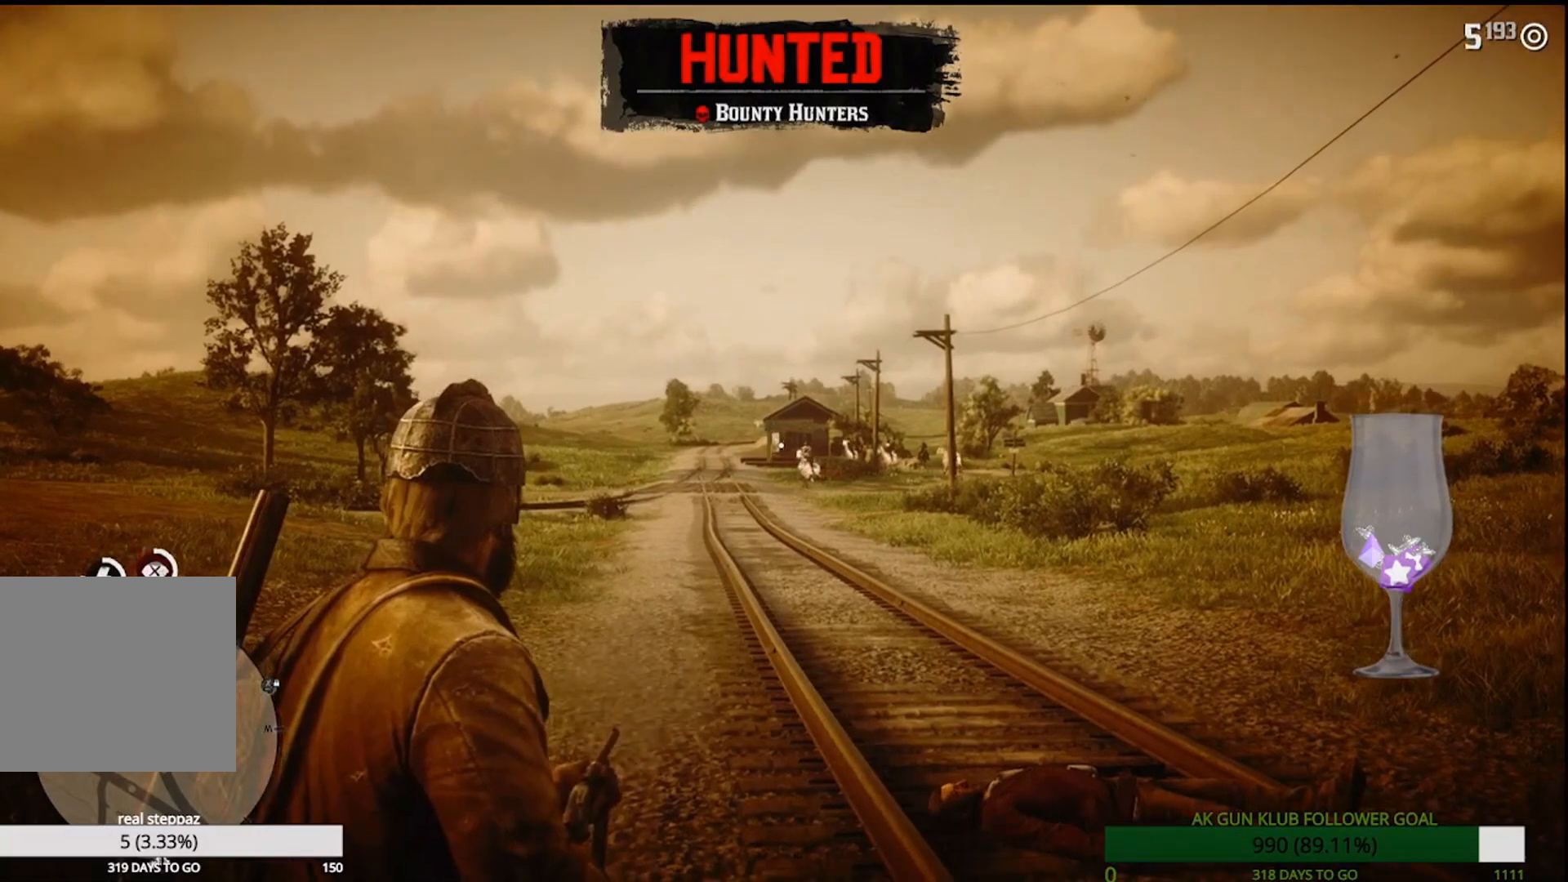
{"dt_ms": 1000, "buttons": ["L2"], "left_stick": "center", "right_stick": "center"}
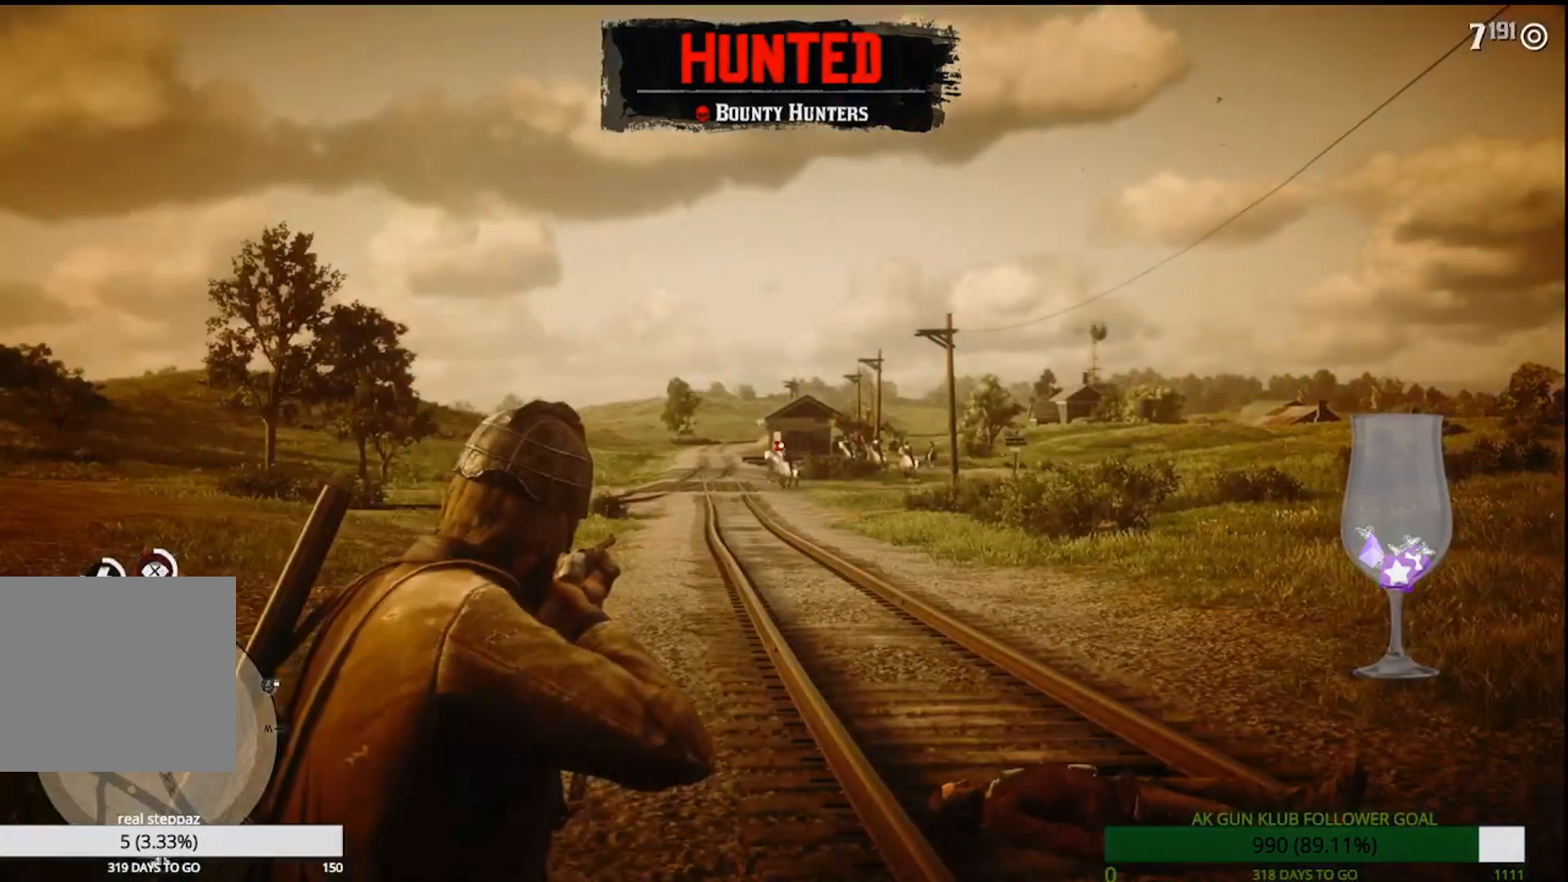
{"dt_ms": 500, "buttons": ["L2", "R2"], "left_stick": "center", "right_stick": "center"}
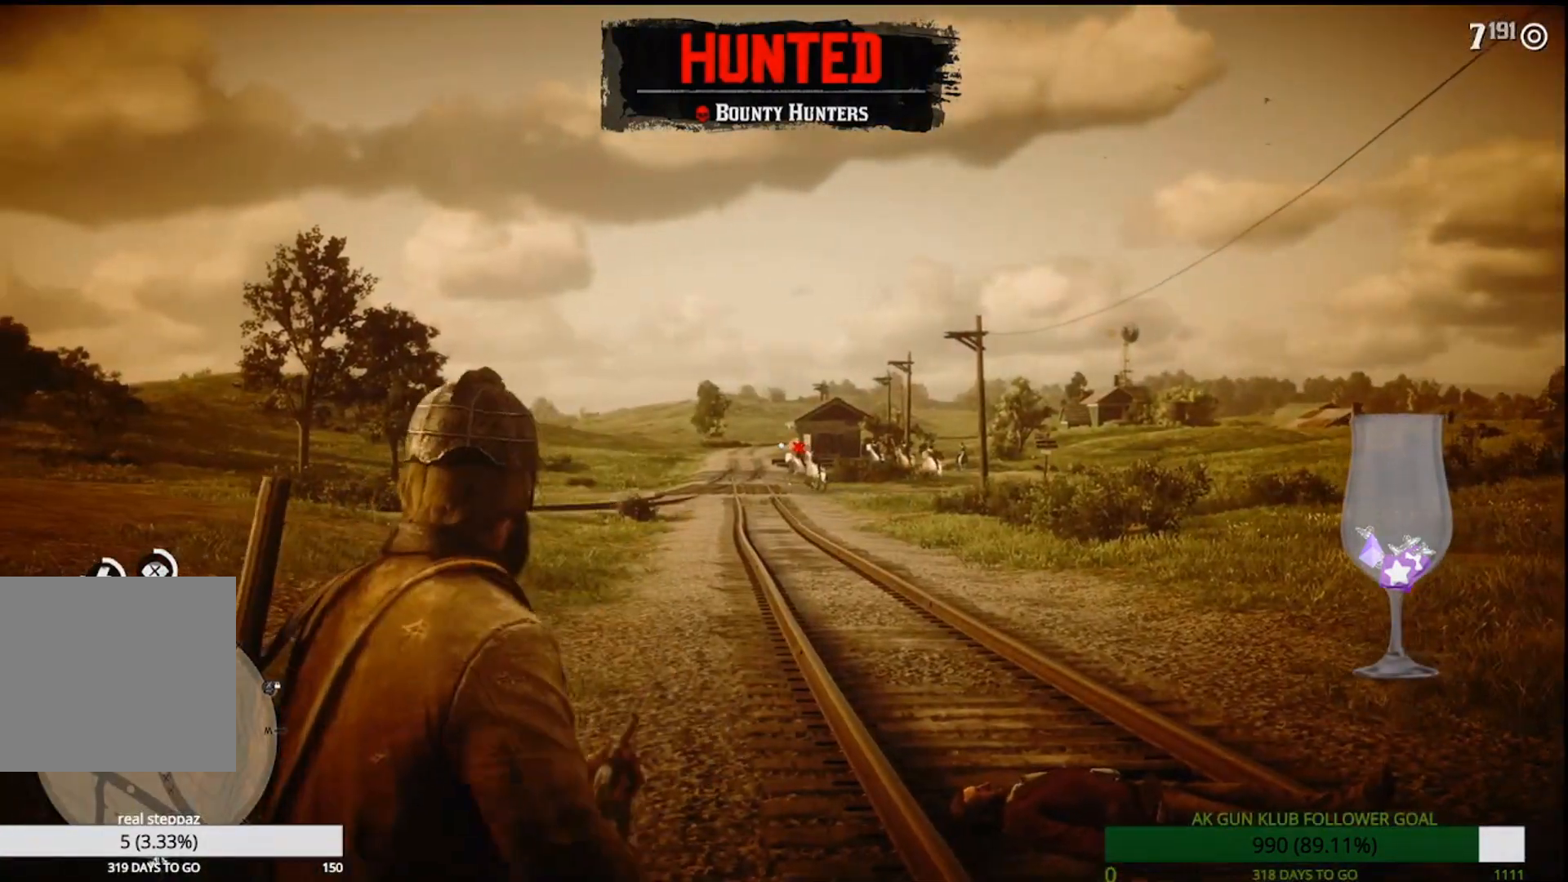
{"dt_ms": 500, "buttons": ["L2"], "left_stick": "center", "right_stick": "center", "events": [[50, "R2", "up"], [217, "R2", "down"], [400, "R2", "up"]]}
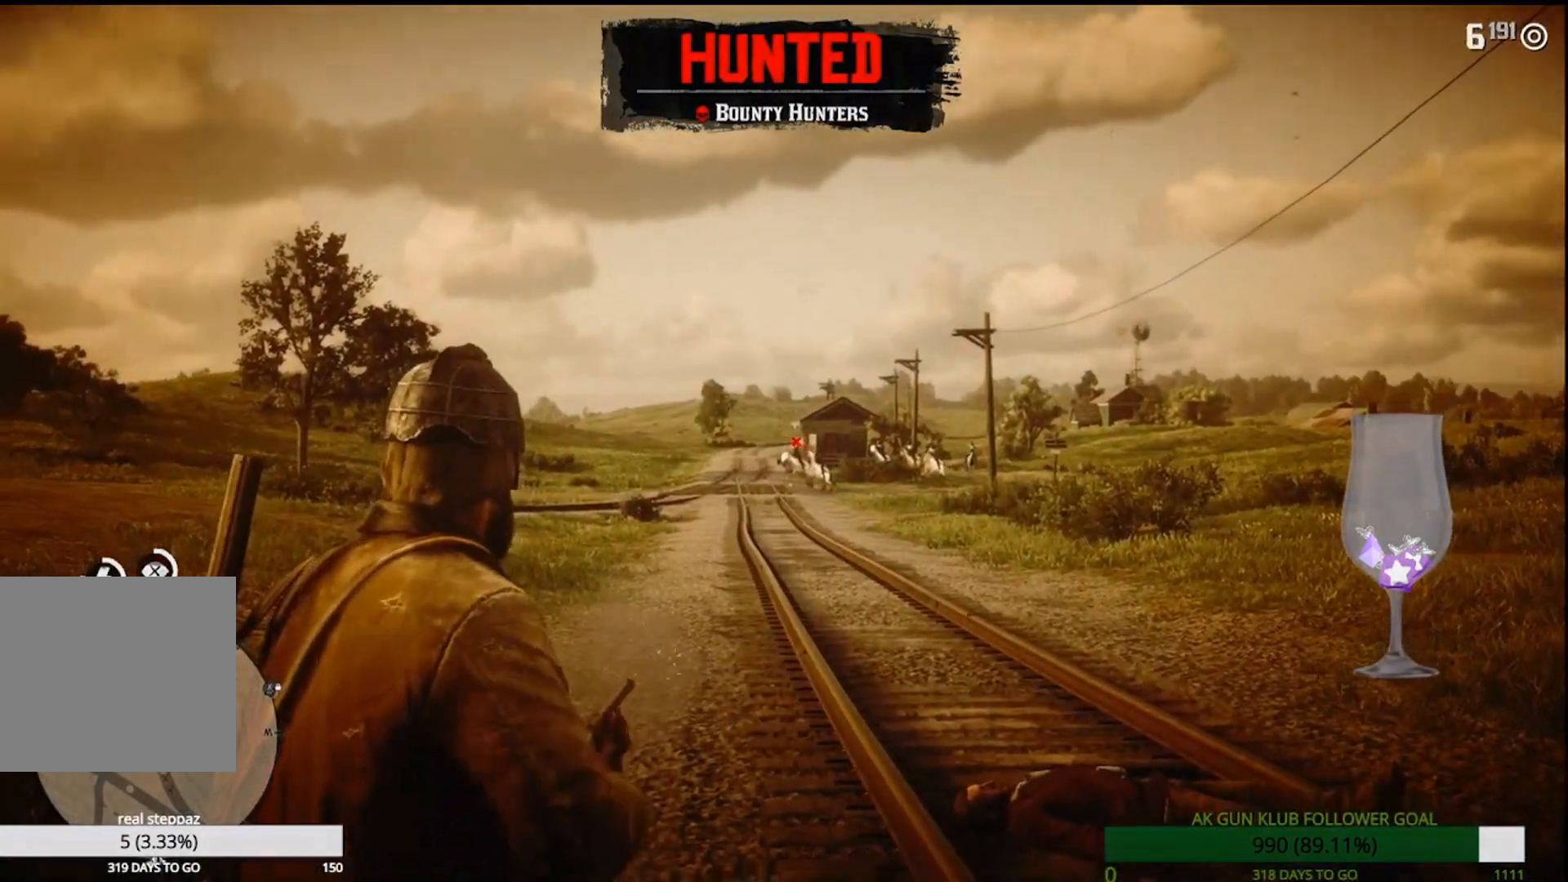
{"dt_ms": 500, "buttons": [], "left_stick": "center", "right_stick": "center", "events": [[350, "L2", "up"]]}
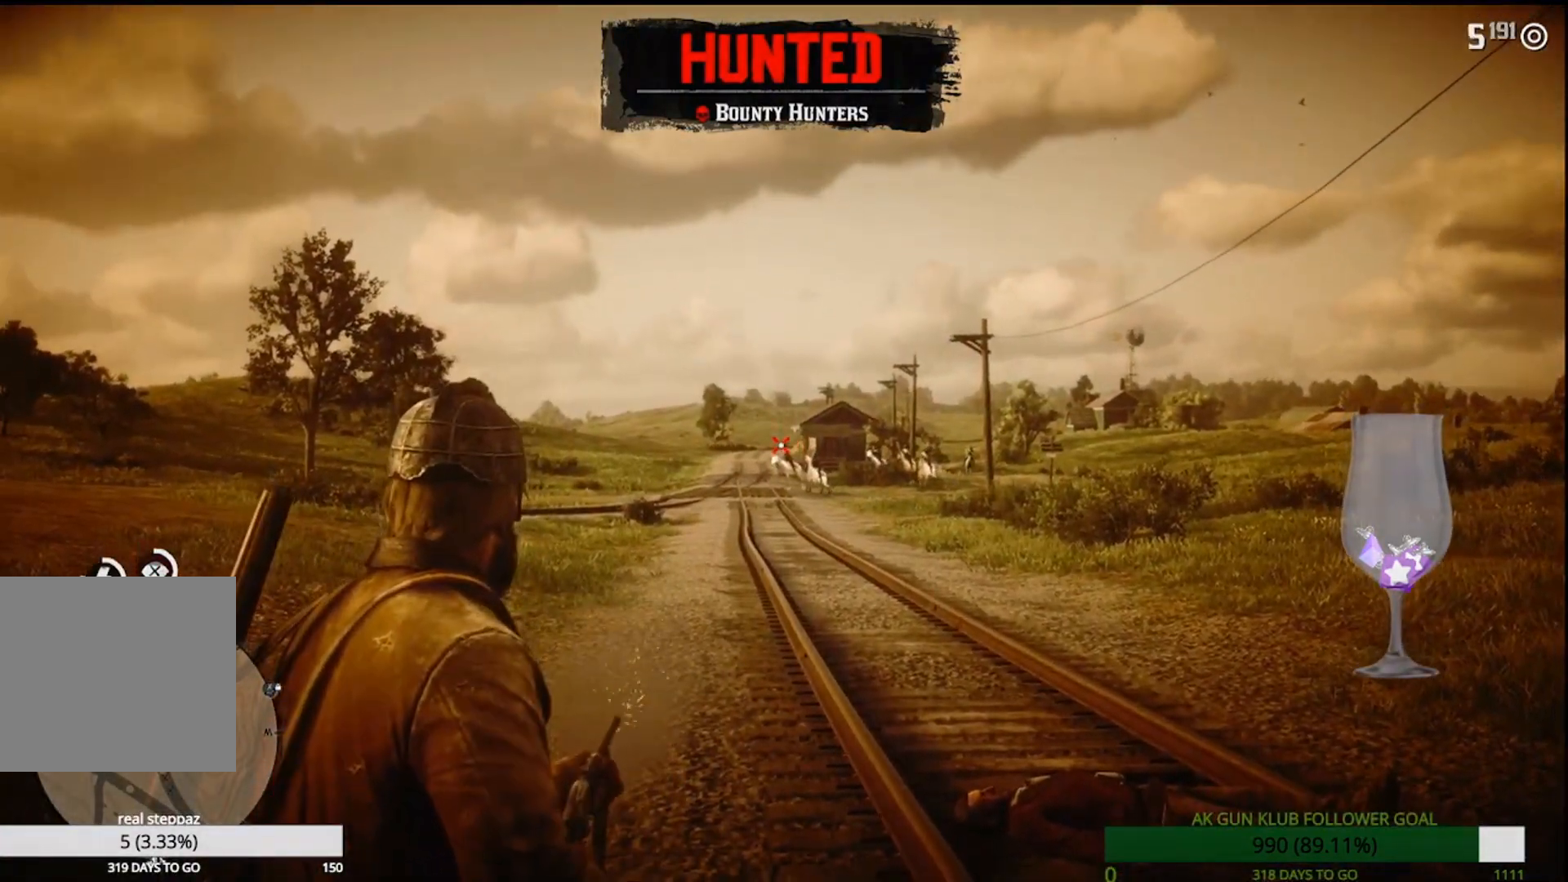
{"dt_ms": 500, "buttons": ["L2"], "left_stick": "center", "right_stick": "center"}
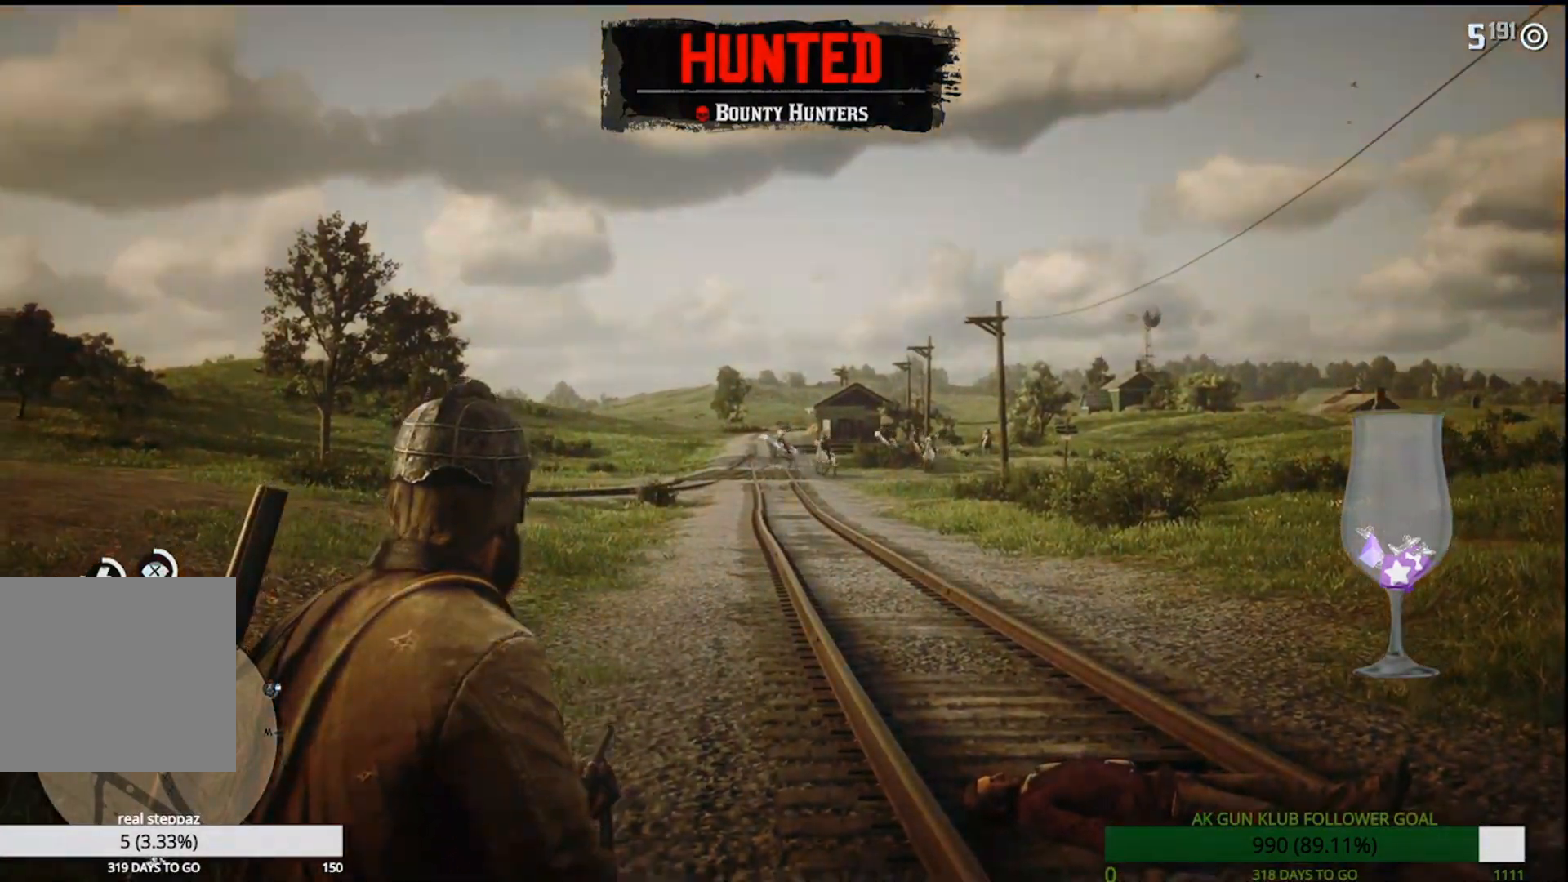
{"dt_ms": 500, "buttons": ["L2", "R1"], "left_stick": "center", "right_stick": "left", "events": [[83, "R1", "down"], [100, "right_stick", "left"], [217, "R1", "up"], [417, "R1", "down"]]}
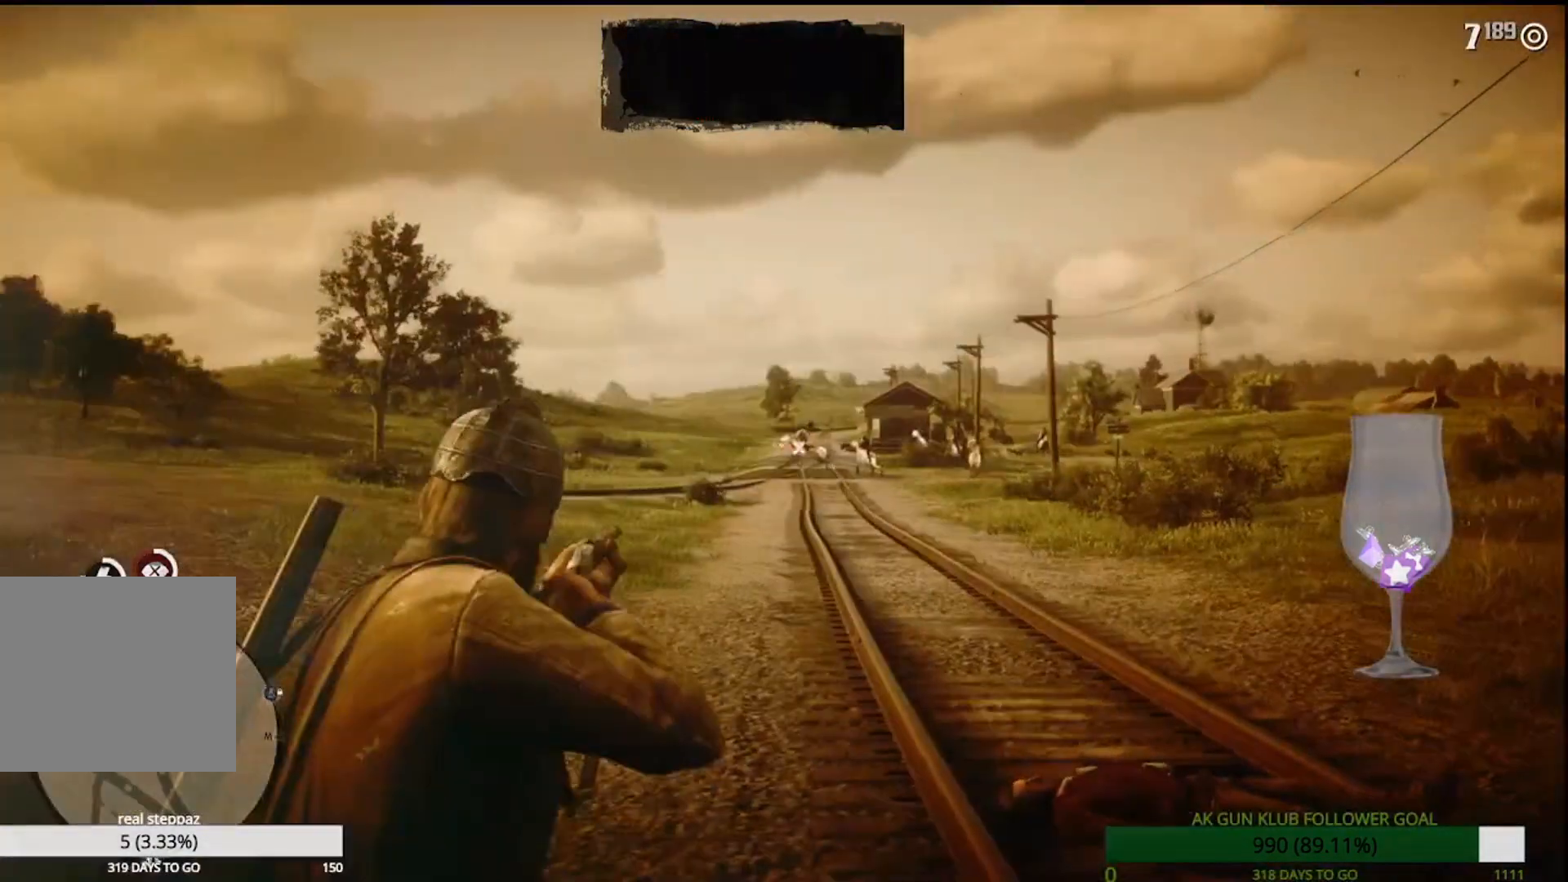
{"dt_ms": 500, "buttons": ["L2"], "left_stick": "center", "right_stick": "center", "events": [[50, "R1", "up"], [83, "right_stick", "center"], [250, "right_stick", "right"], [483, "right_stick", "center"]]}
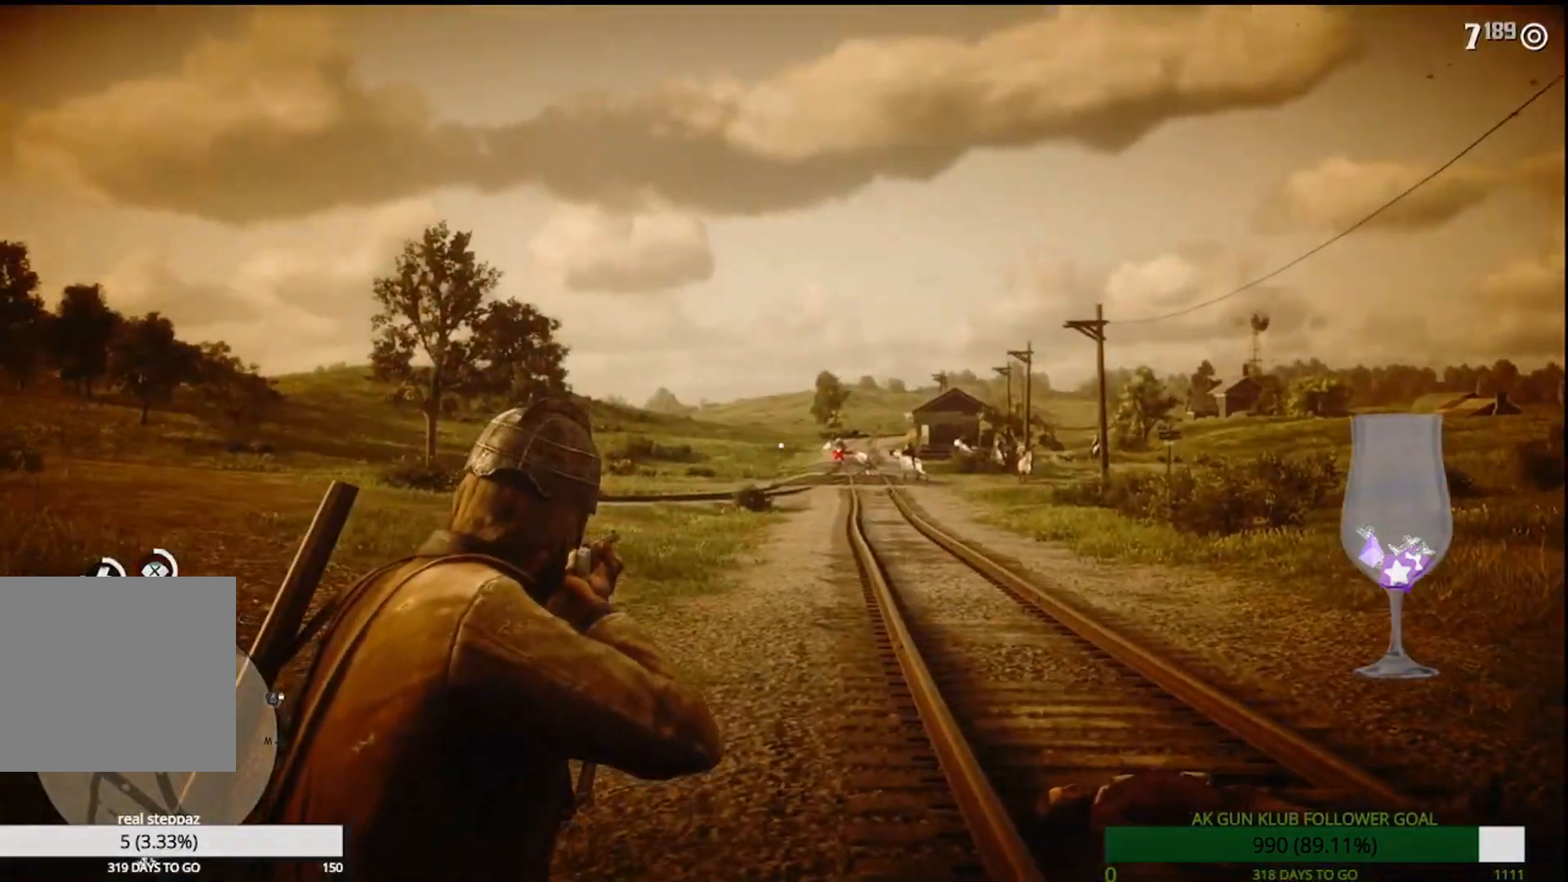
{"dt_ms": 500, "buttons": ["L2"], "left_stick": "center", "right_stick": "center", "events": []}